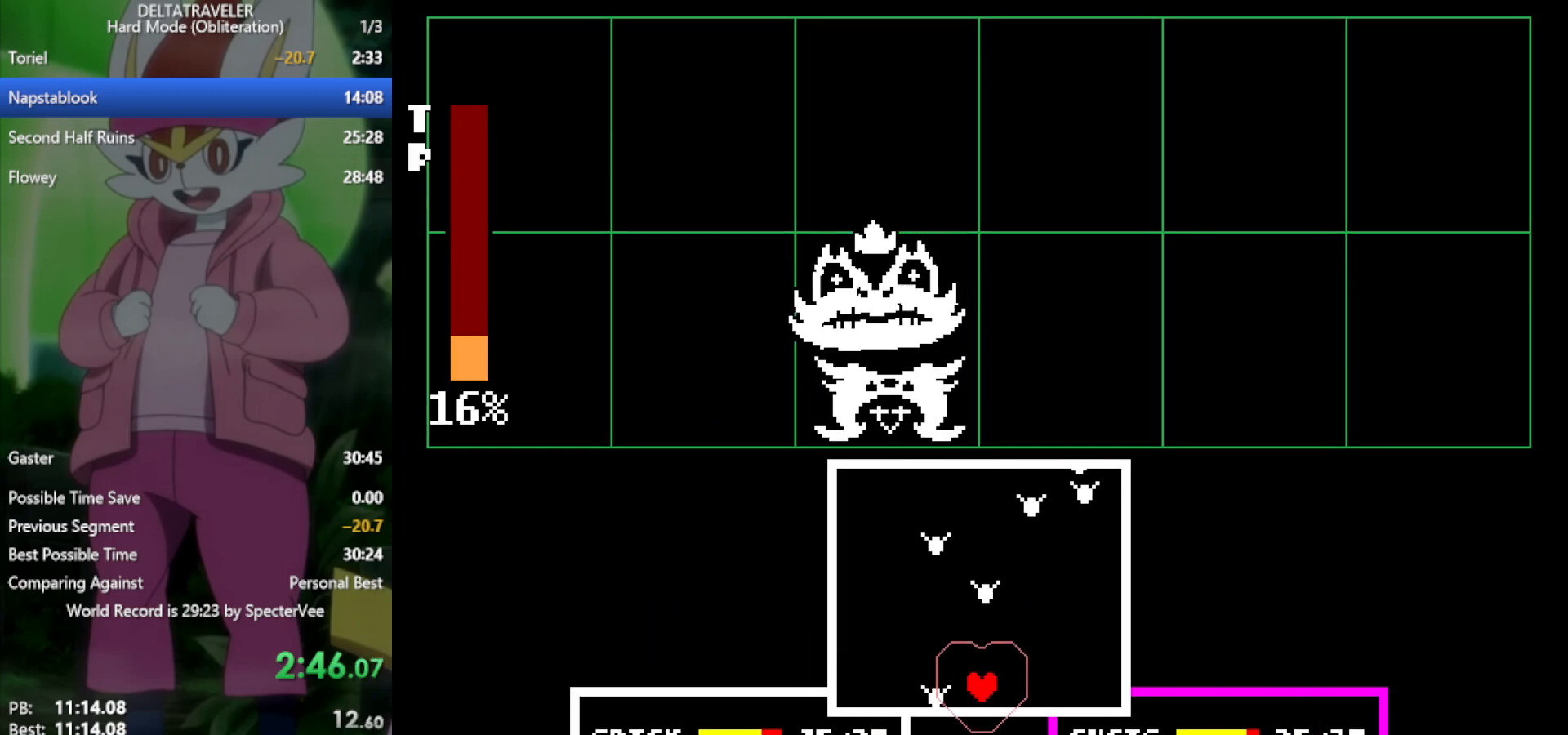
Gameplay with keyboard; each line is a JSON object with the keys held at the frame after it. "events" lists presses ("down") and releases ("up") of "c", "ctrl", "down", "left", "return", "right", "shift", "up", "x" and "z" between this image and that frame as [ms after this image, input, new state], when the widget could be followed in between. No other keys are recorded. Mouse input is not recorded.
{"keys": [], "events": [[33, "right", "down"], [133, "right", "up"], [267, "right", "down"], [350, "right", "up"]]}
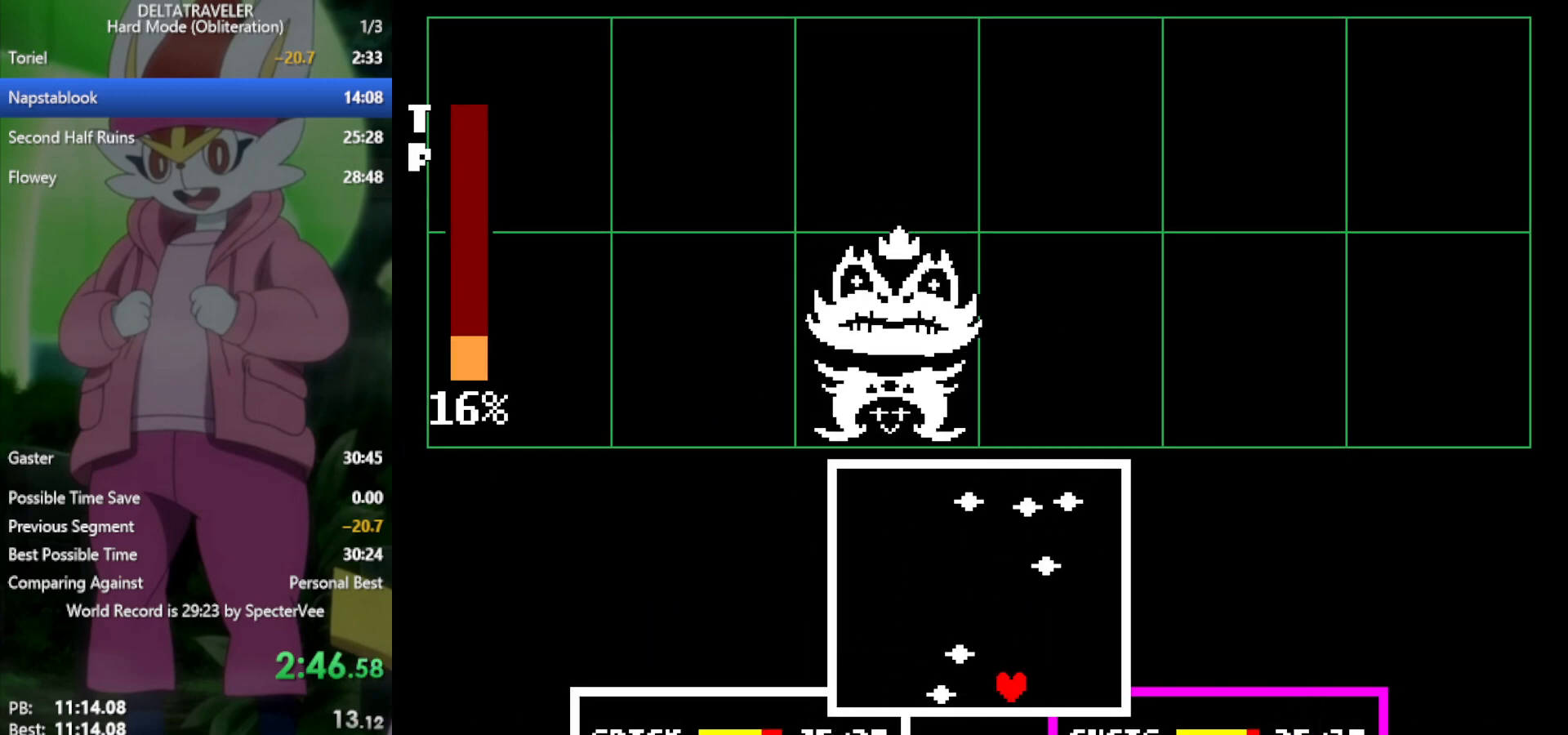
{"keys": ["right"], "events": [[133, "right", "down"], [183, "right", "up"], [267, "right", "down"], [317, "right", "up"], [450, "right", "down"]]}
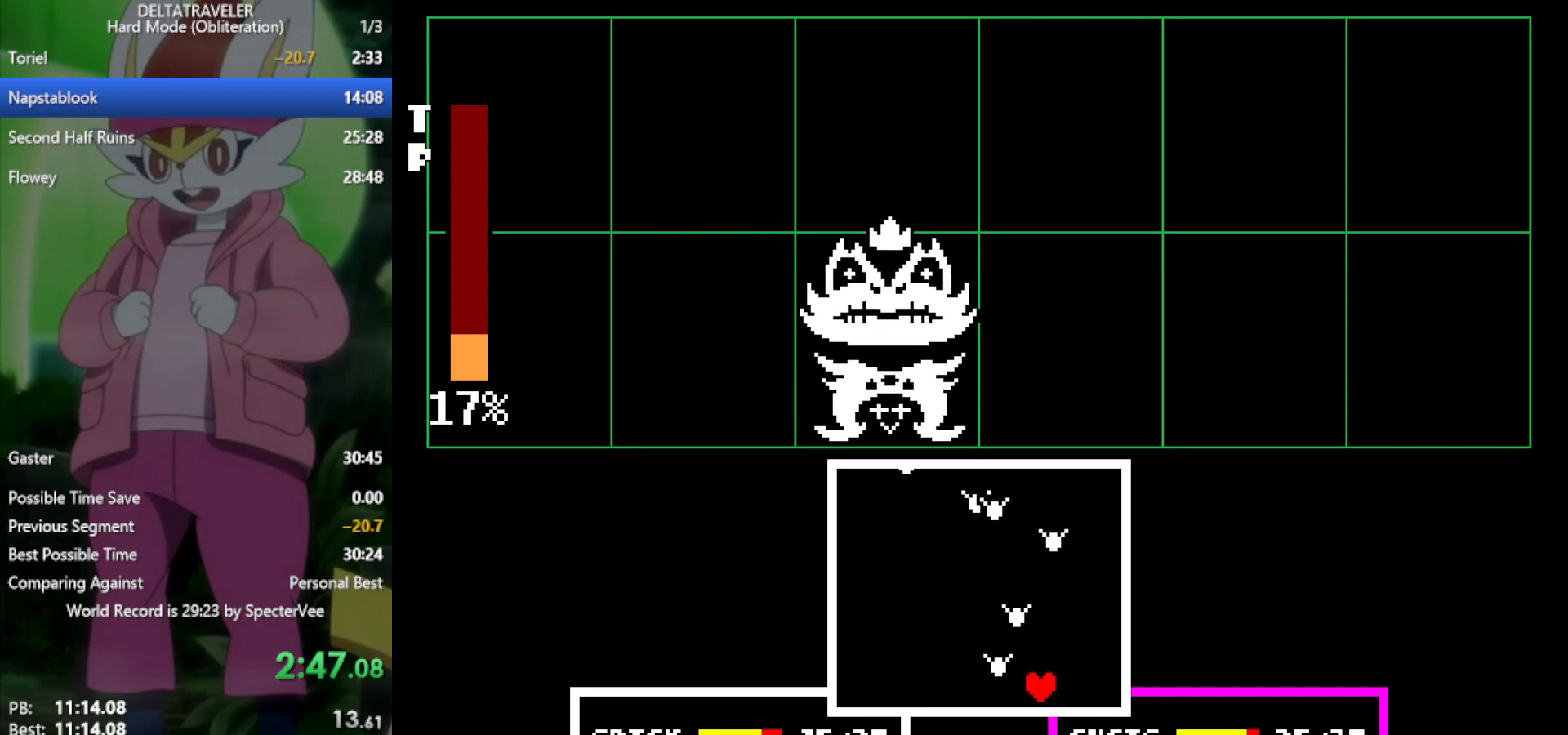
{"keys": [], "events": [[50, "right", "up"], [367, "right", "down"], [417, "right", "up"]]}
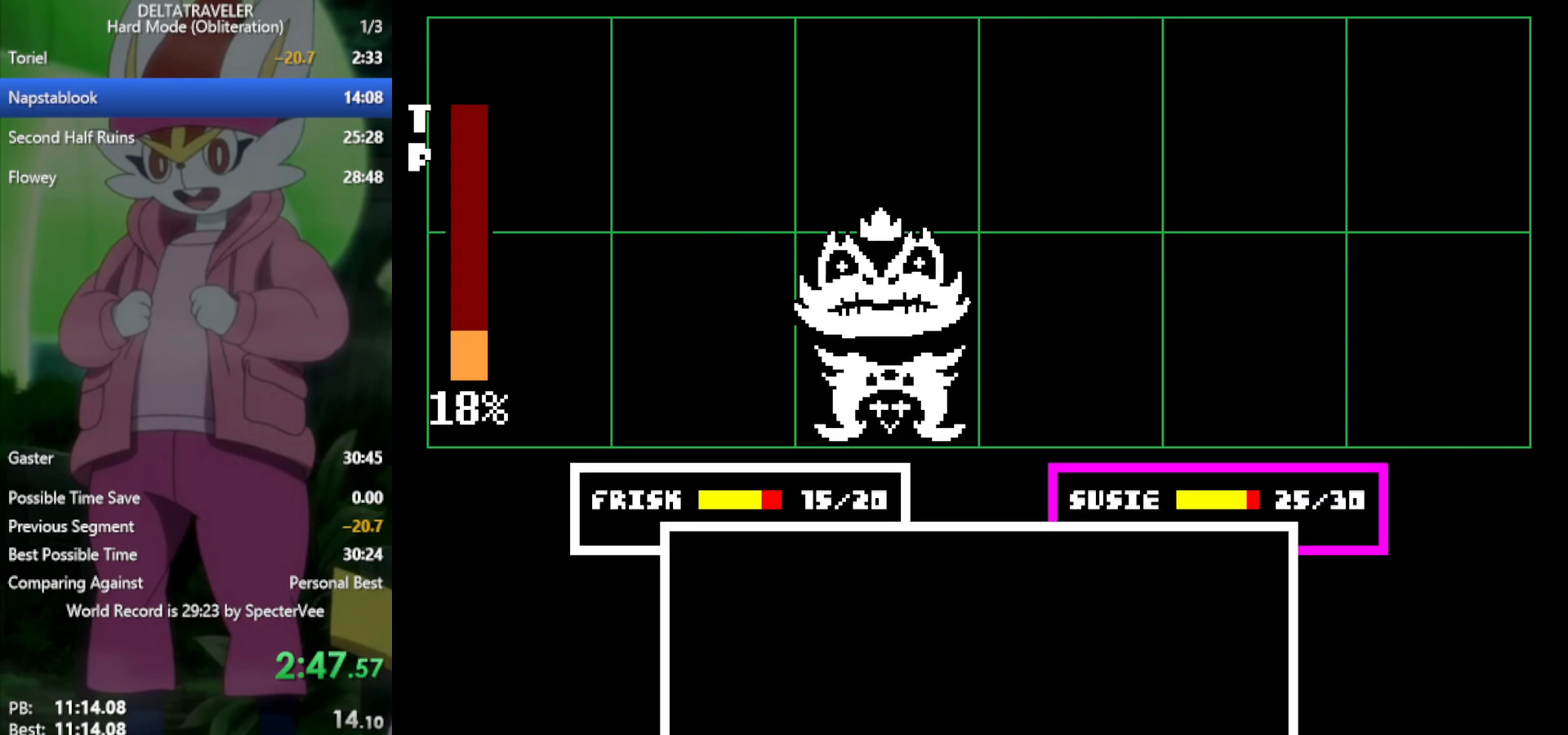
{"keys": ["x", "z"], "events": [[150, "x", "down"], [467, "z", "down"]]}
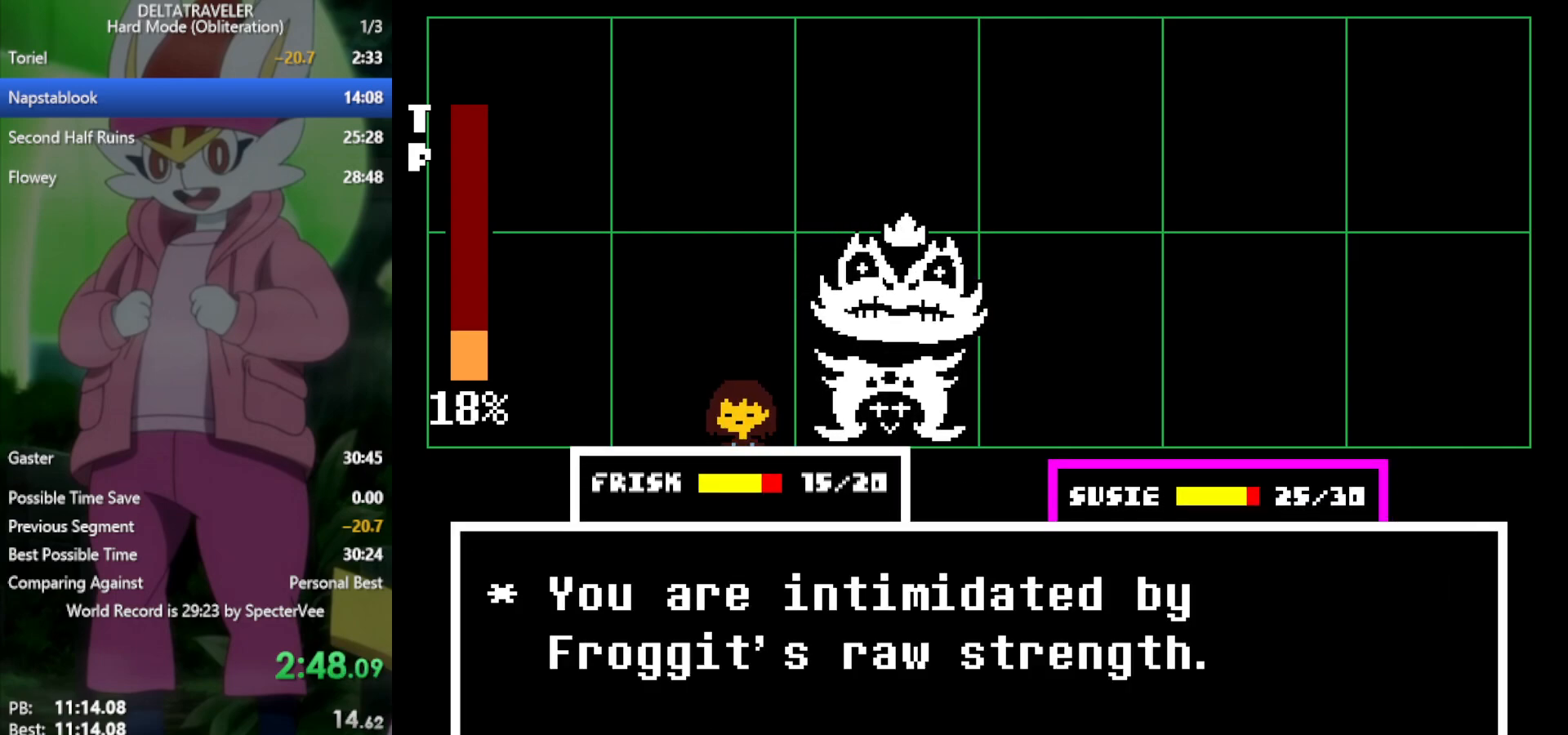
{"keys": ["x"], "events": [[67, "z", "up"], [150, "z", "down"], [200, "return", "down"], [200, "z", "up"], [250, "return", "up"], [283, "z", "down"], [333, "z", "up"]]}
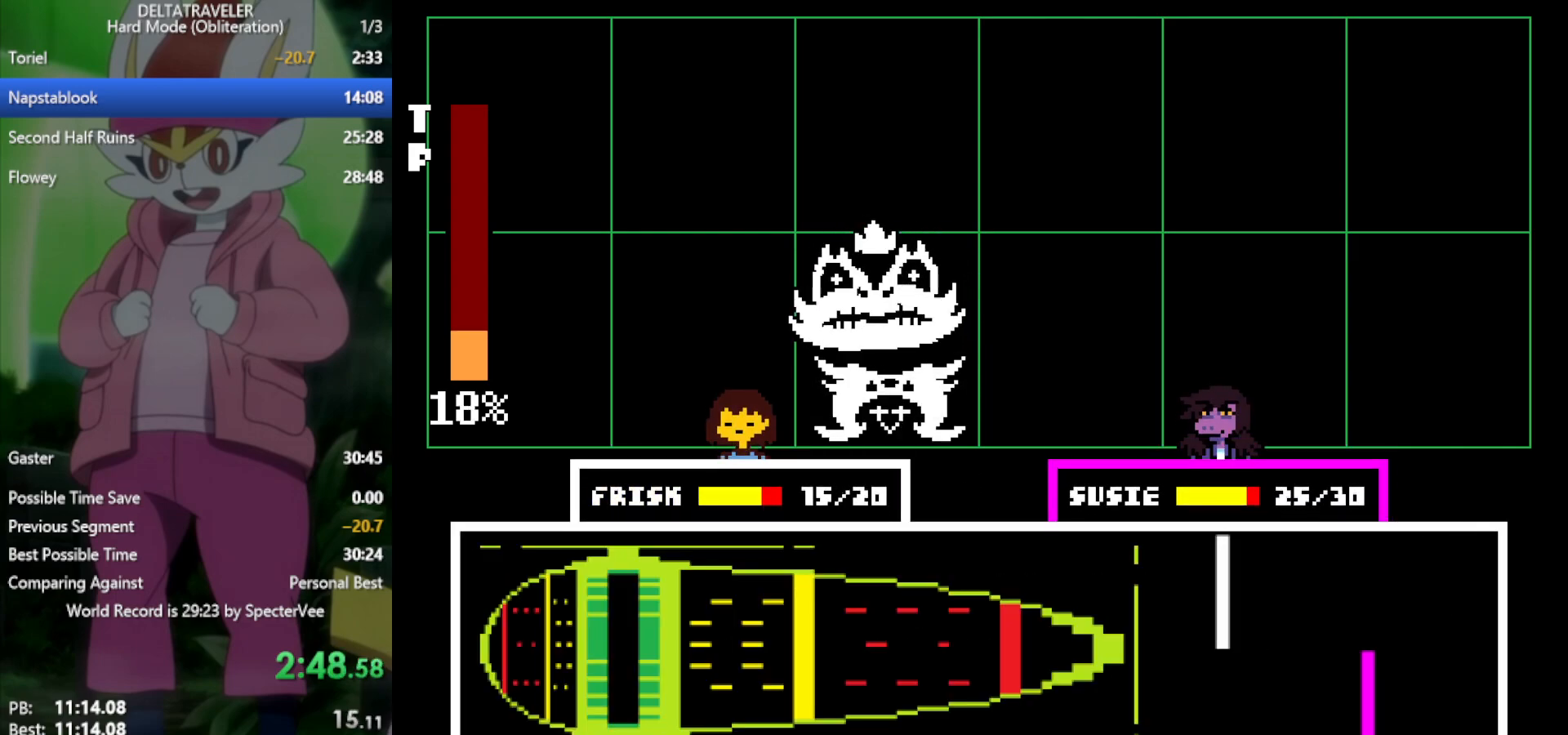
{"keys": ["x"], "events": []}
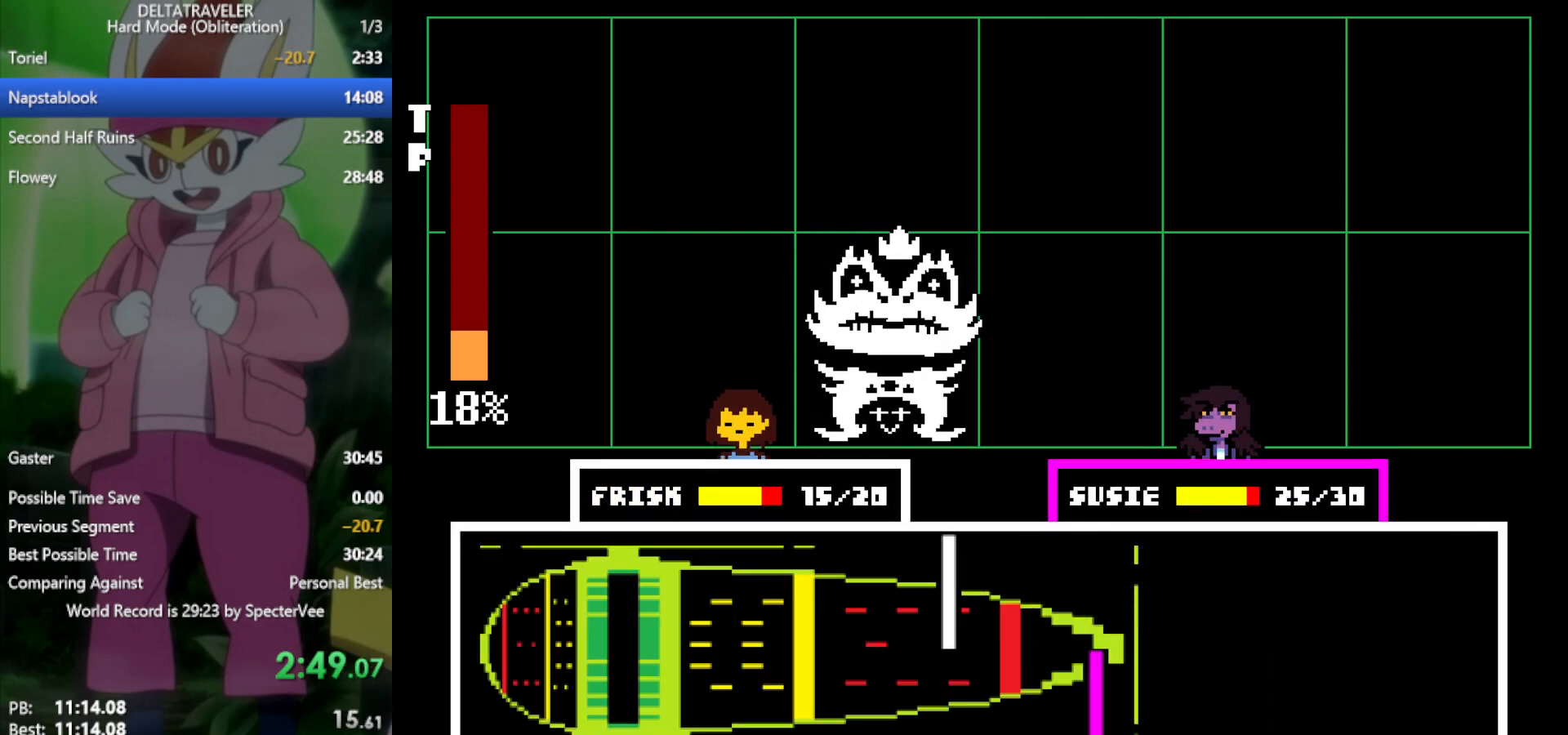
{"keys": ["x"], "events": []}
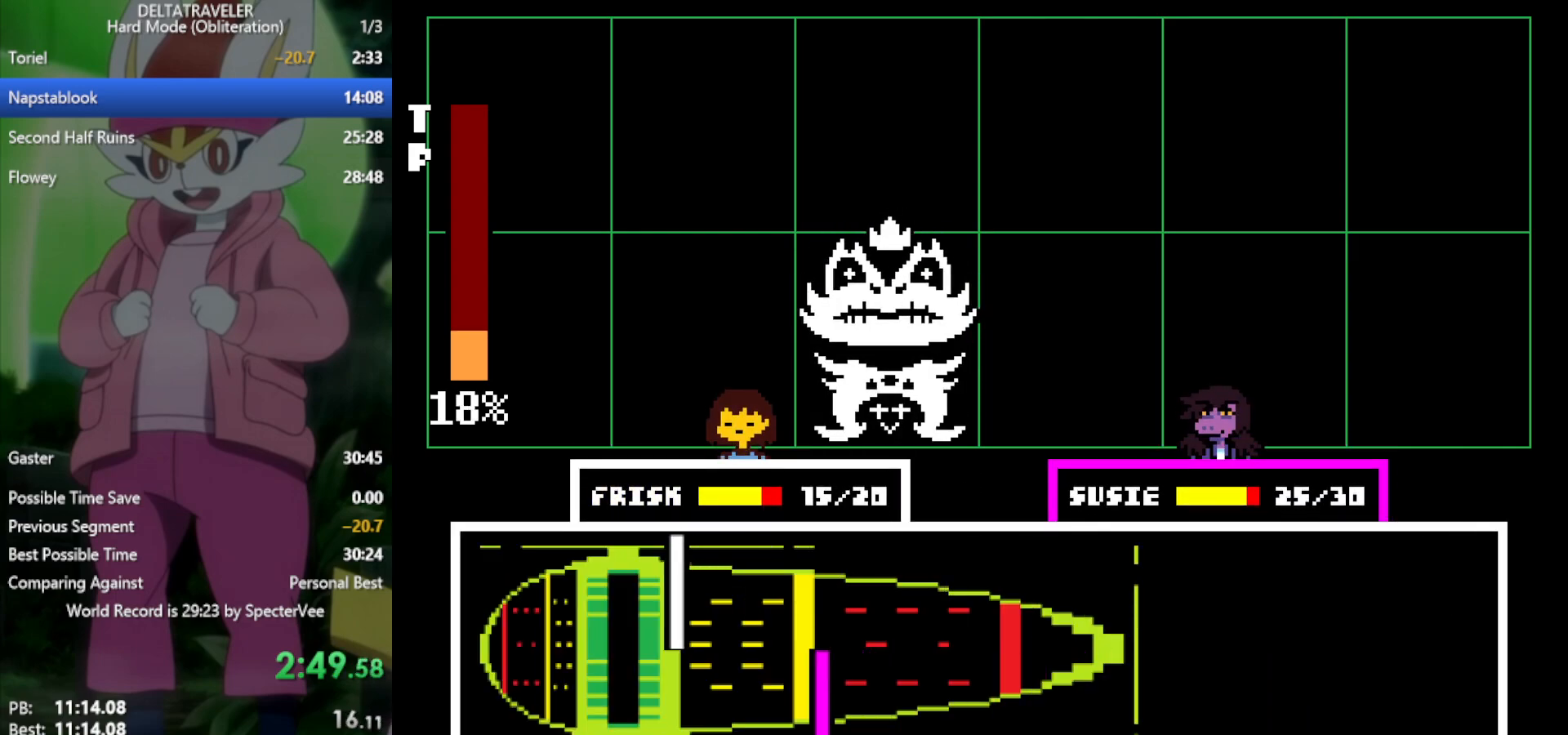
{"keys": ["return", "x"], "events": [[133, "return", "down"], [217, "return", "up"], [400, "return", "down"]]}
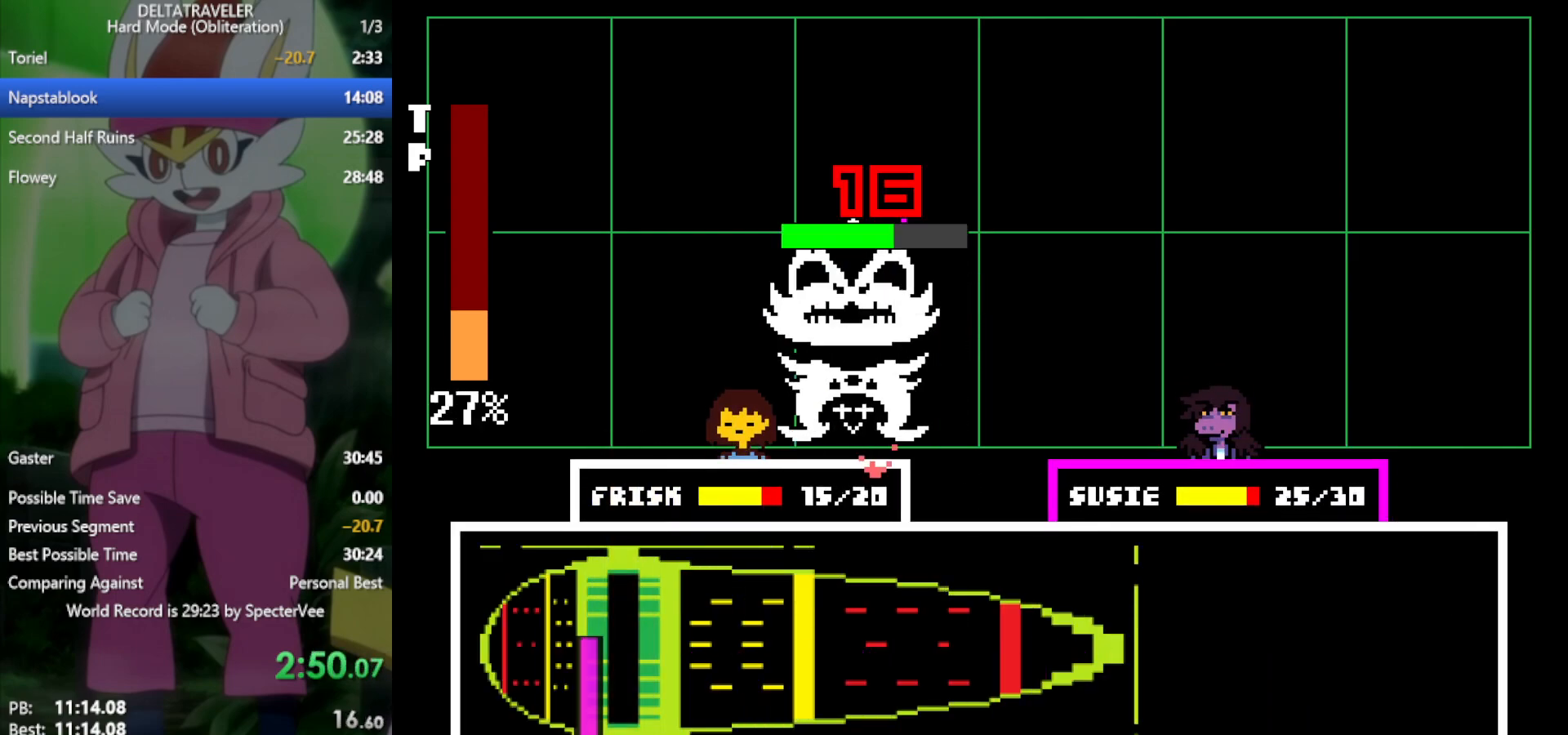
{"keys": ["x"], "events": [[33, "return", "up"]]}
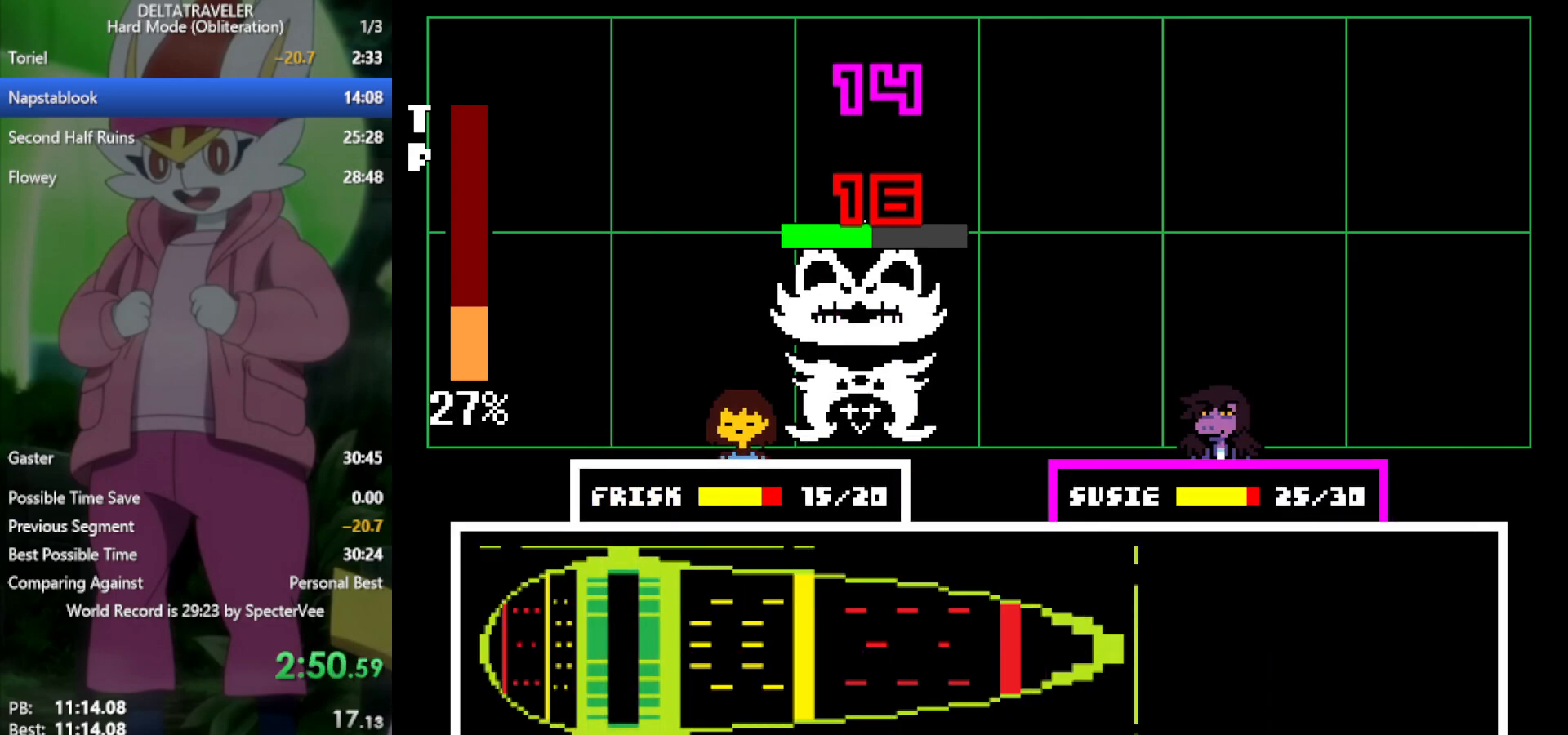
{"keys": ["x"], "events": []}
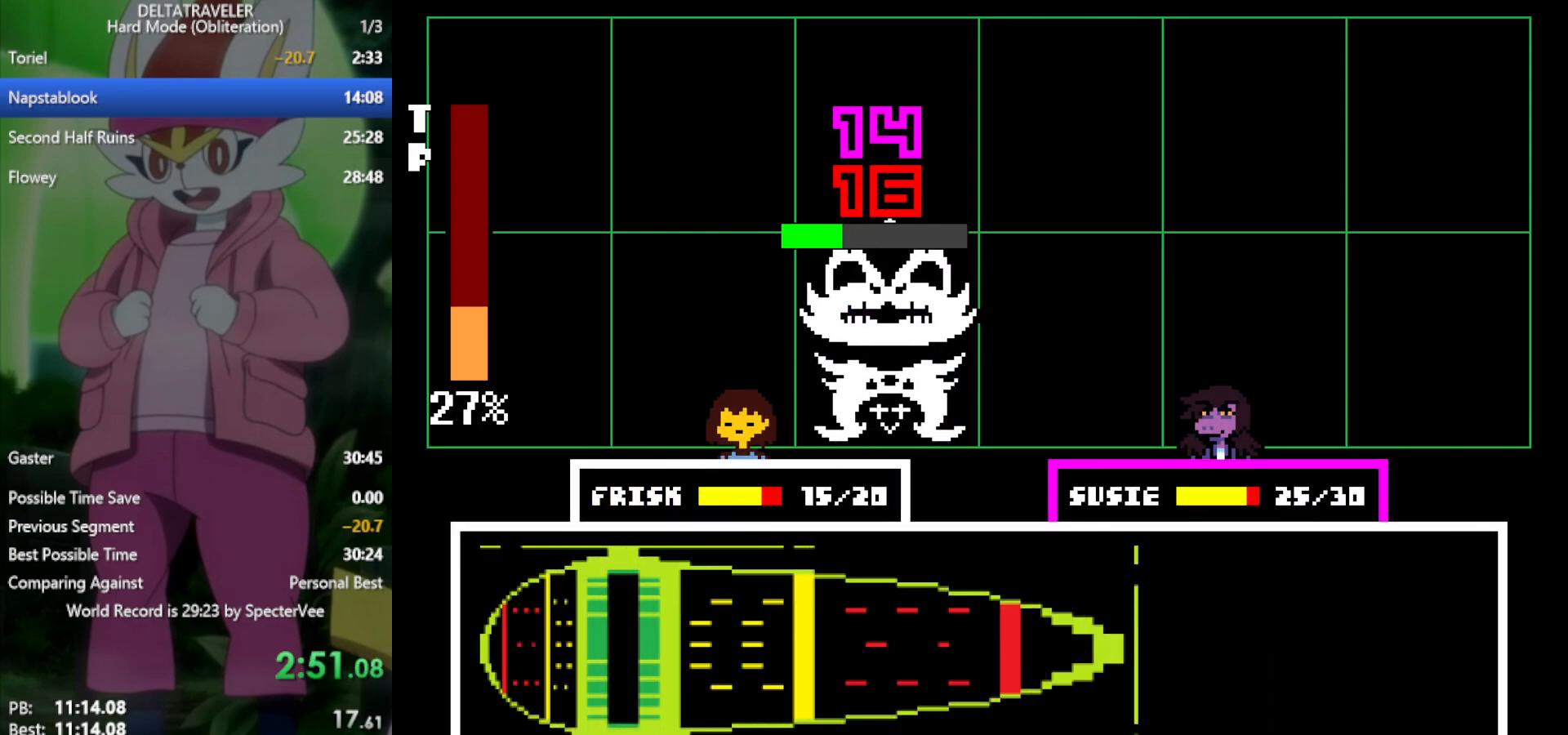
{"keys": ["x"], "events": []}
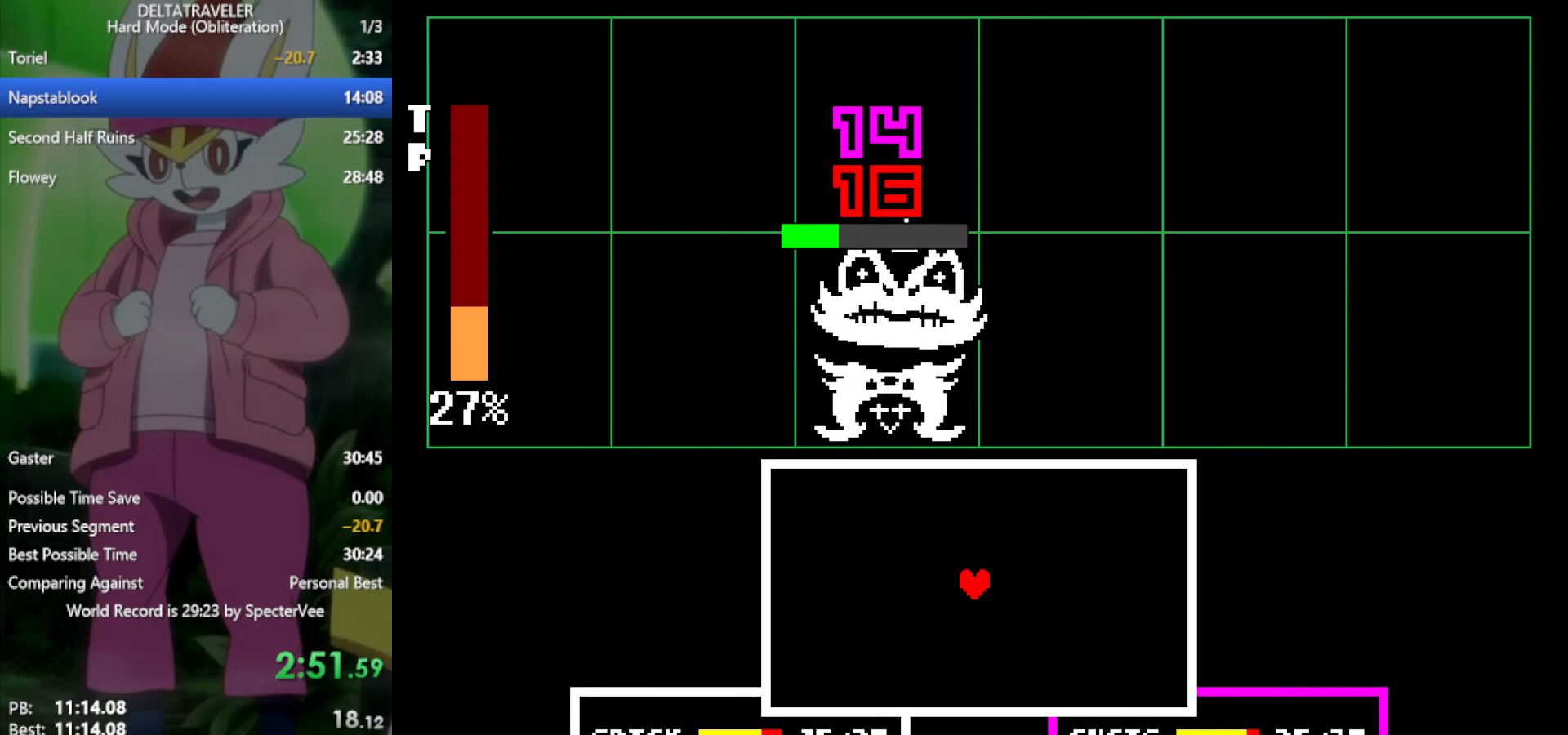
{"keys": [], "events": [[150, "x", "up"], [433, "down", "down"], [467, "down", "up"]]}
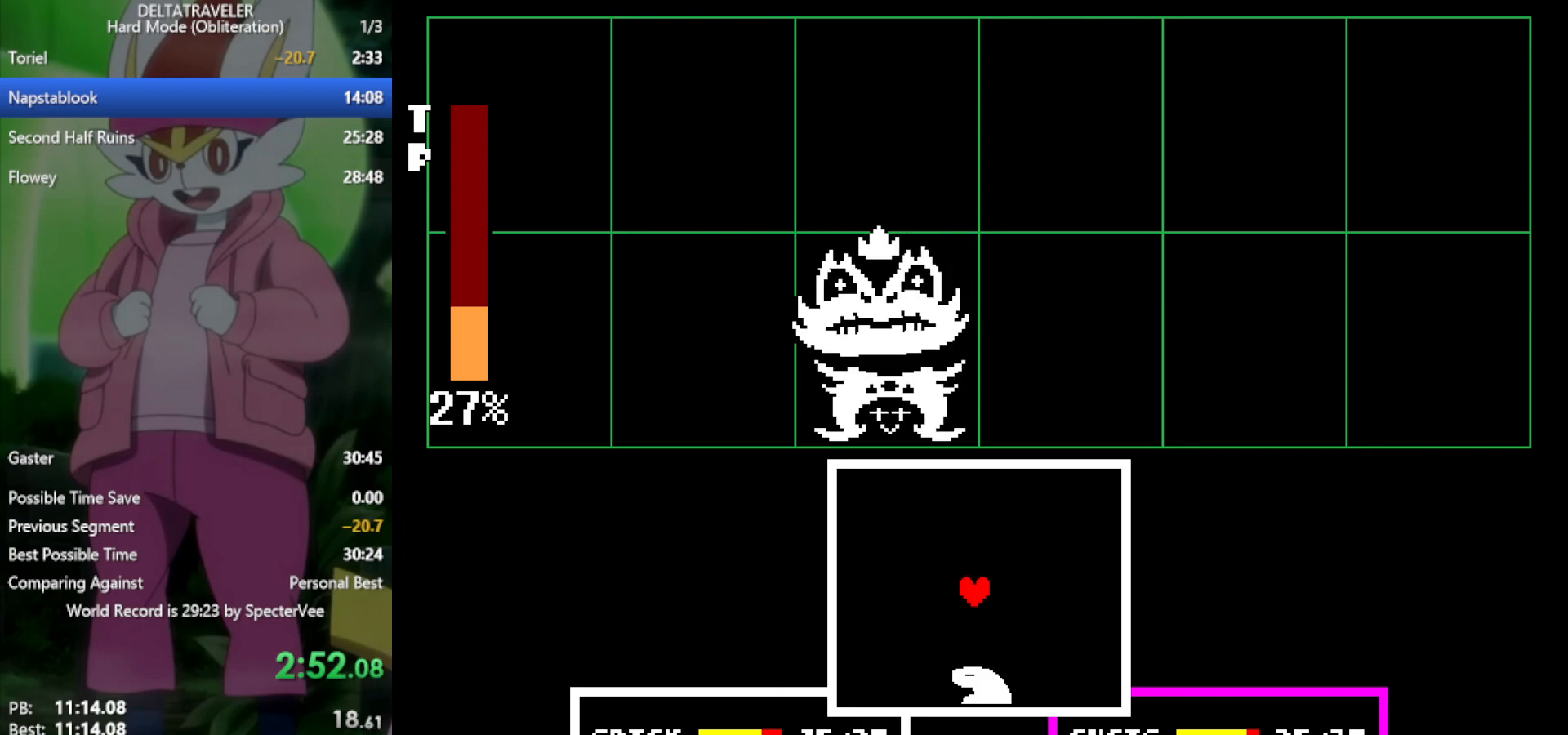
{"keys": ["right", "up"], "events": [[67, "left", "down"], [117, "up", "down"], [150, "left", "up"], [300, "right", "down"]]}
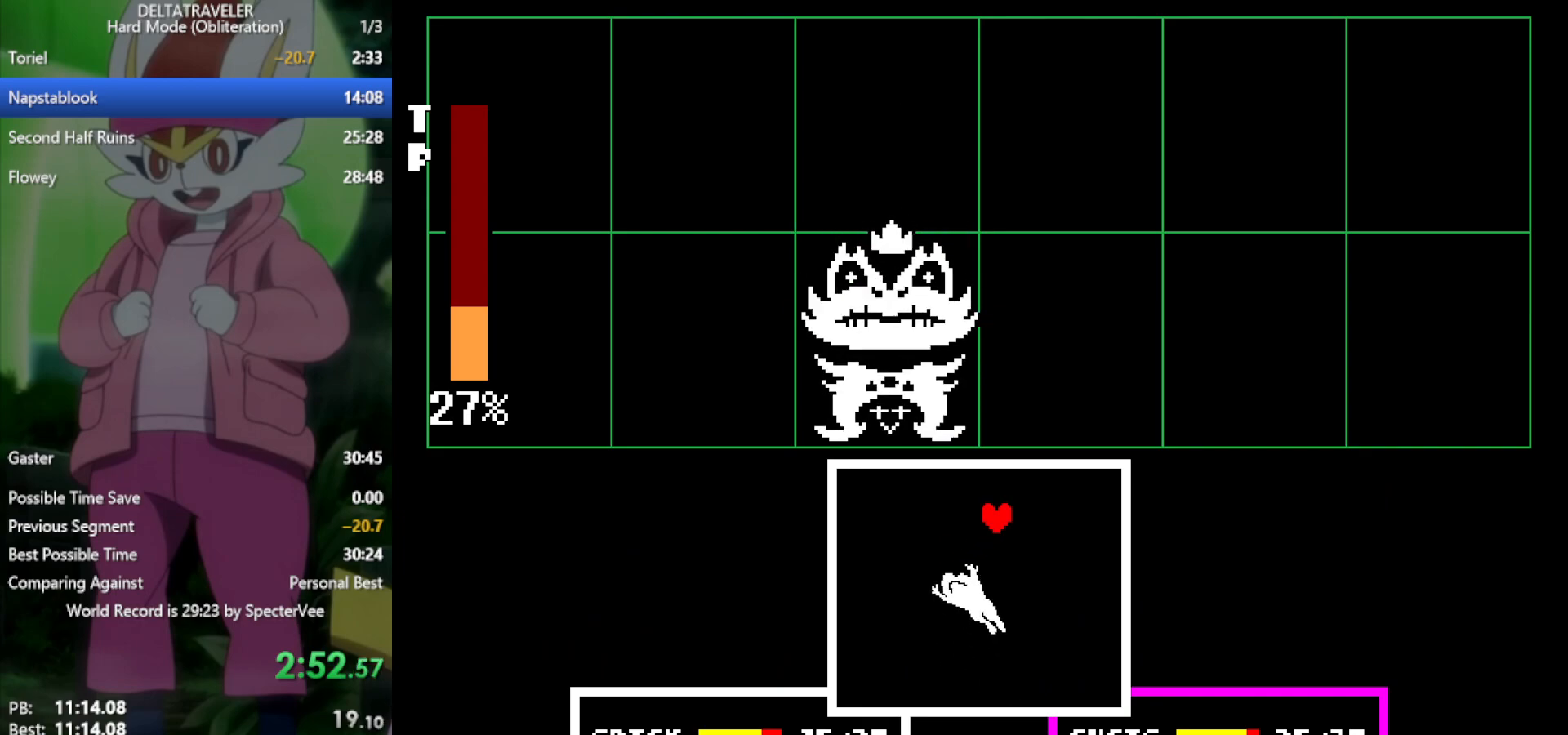
{"keys": ["down"], "events": [[33, "up", "up"], [217, "down", "down"], [250, "right", "up"]]}
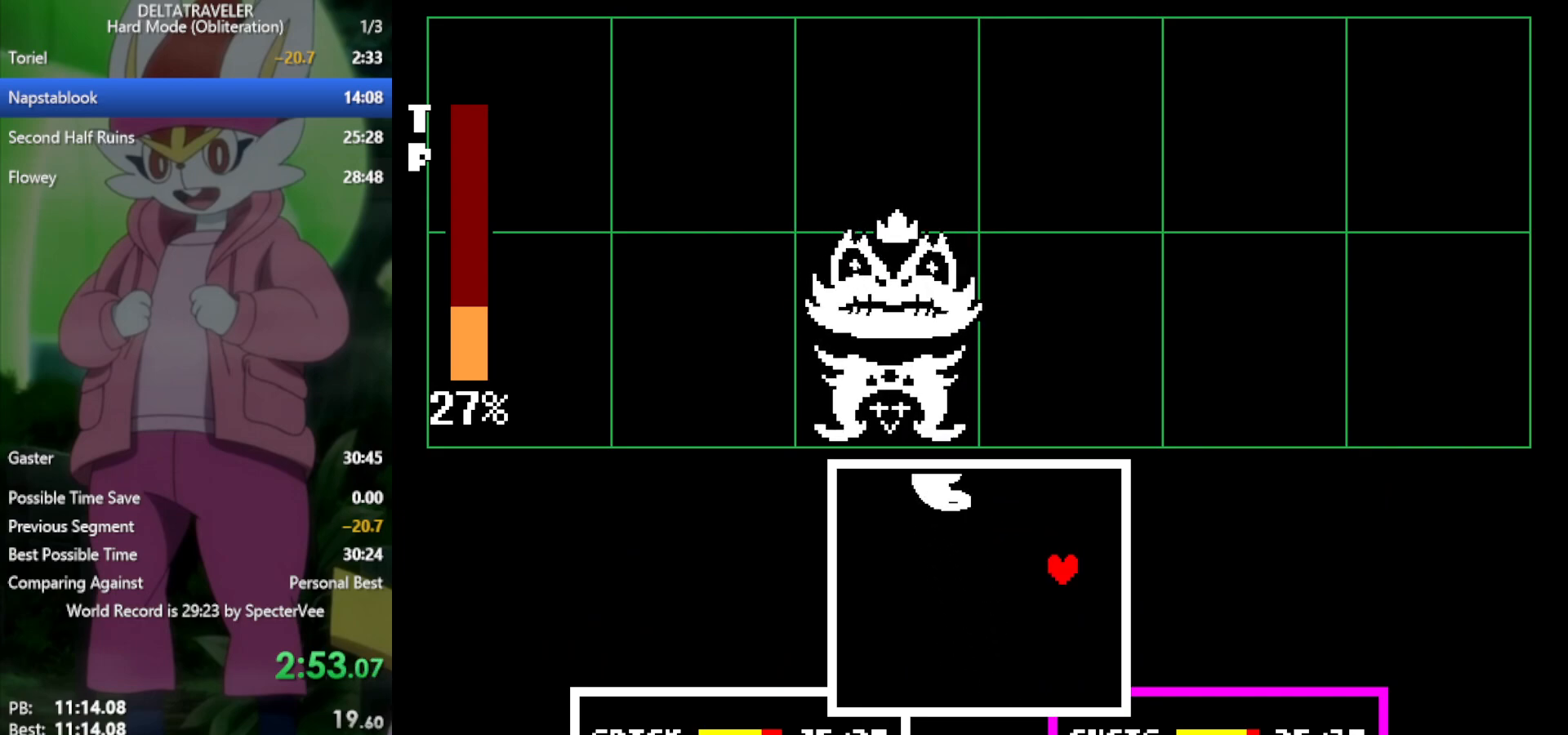
{"keys": ["left"], "events": [[83, "left", "down"], [400, "down", "up"]]}
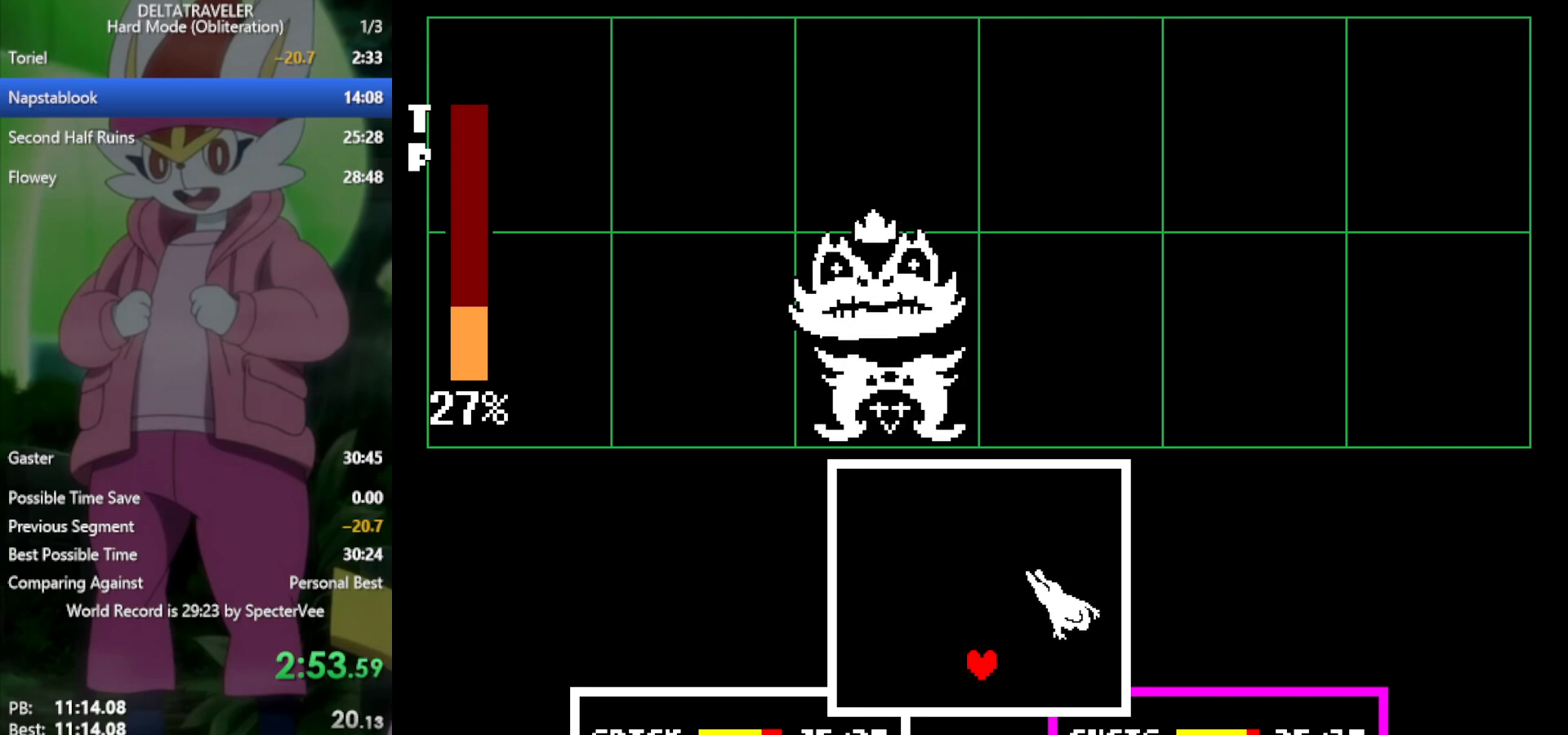
{"keys": ["up"], "events": [[183, "up", "down"], [317, "left", "up"]]}
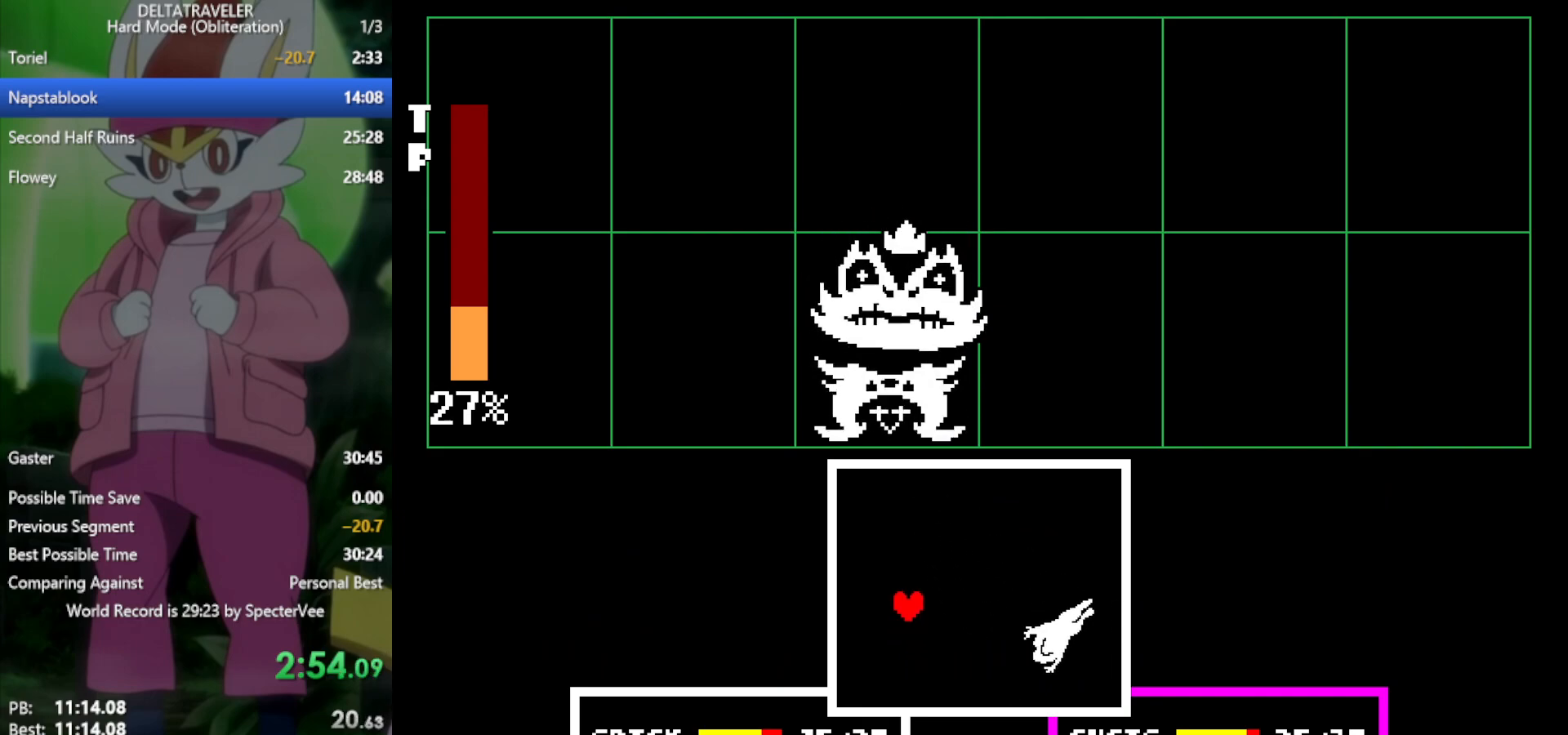
{"keys": ["right"], "events": [[183, "right", "down"], [333, "up", "up"]]}
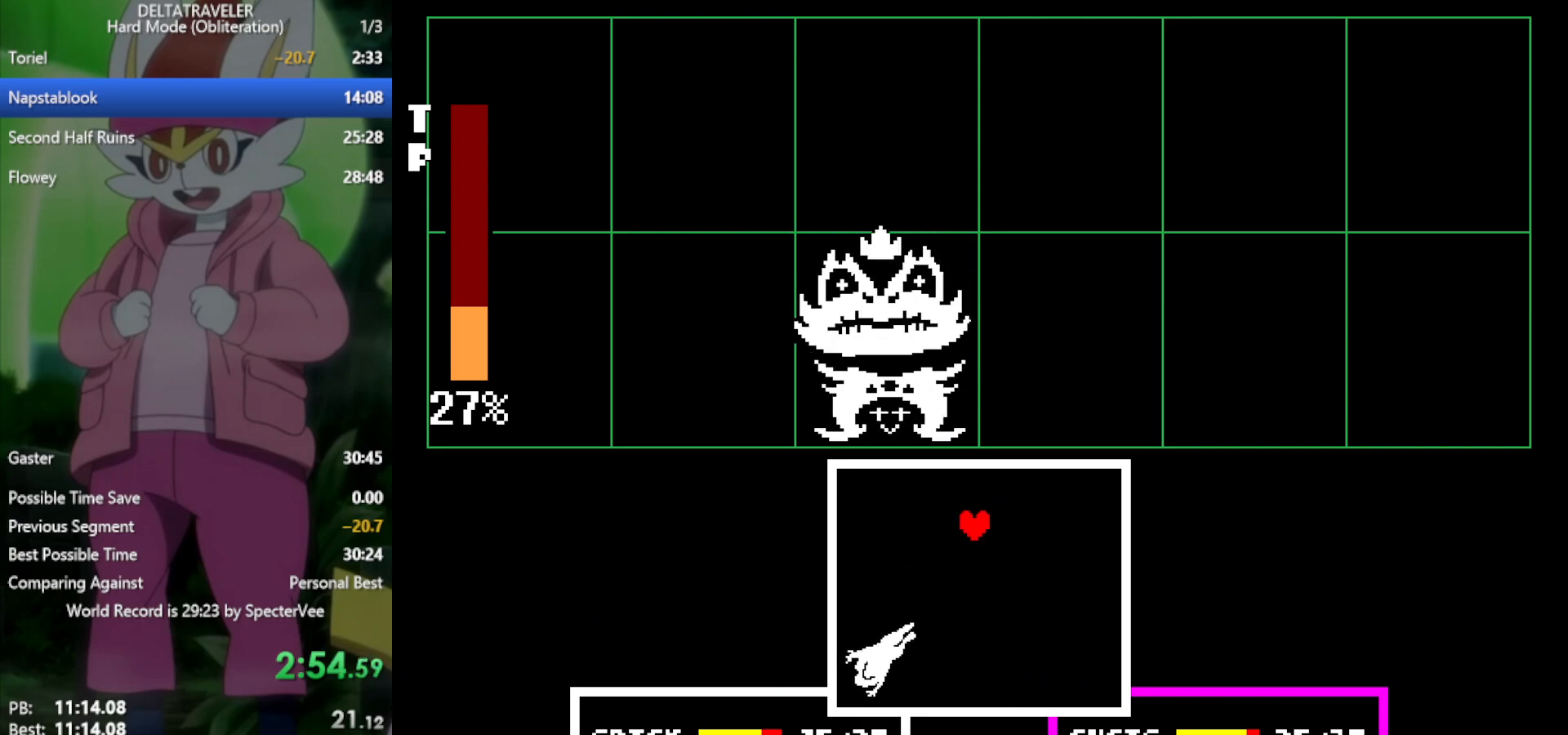
{"keys": ["down"], "events": [[283, "down", "down"], [383, "right", "up"]]}
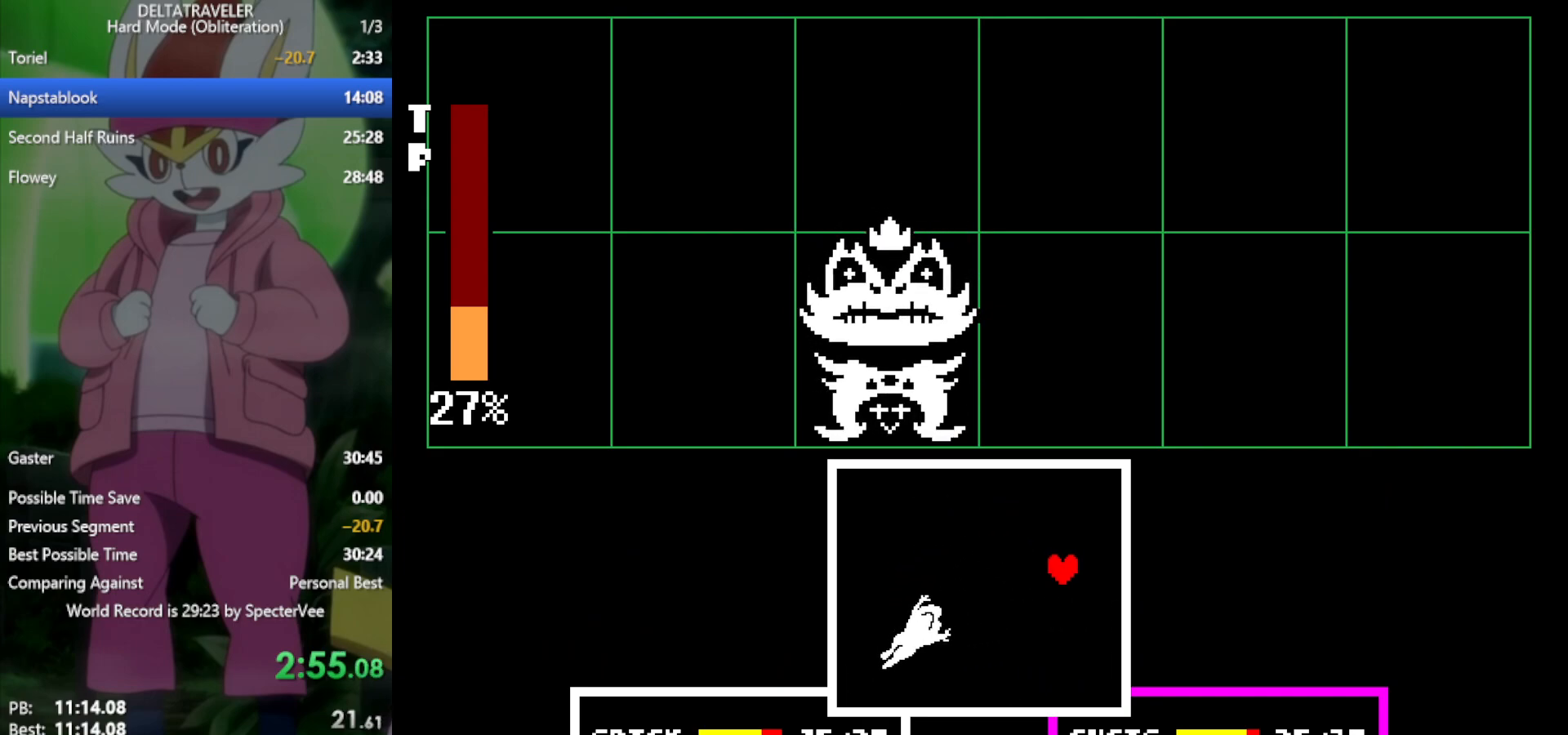
{"keys": ["left"], "events": [[300, "left", "down"], [350, "down", "up"]]}
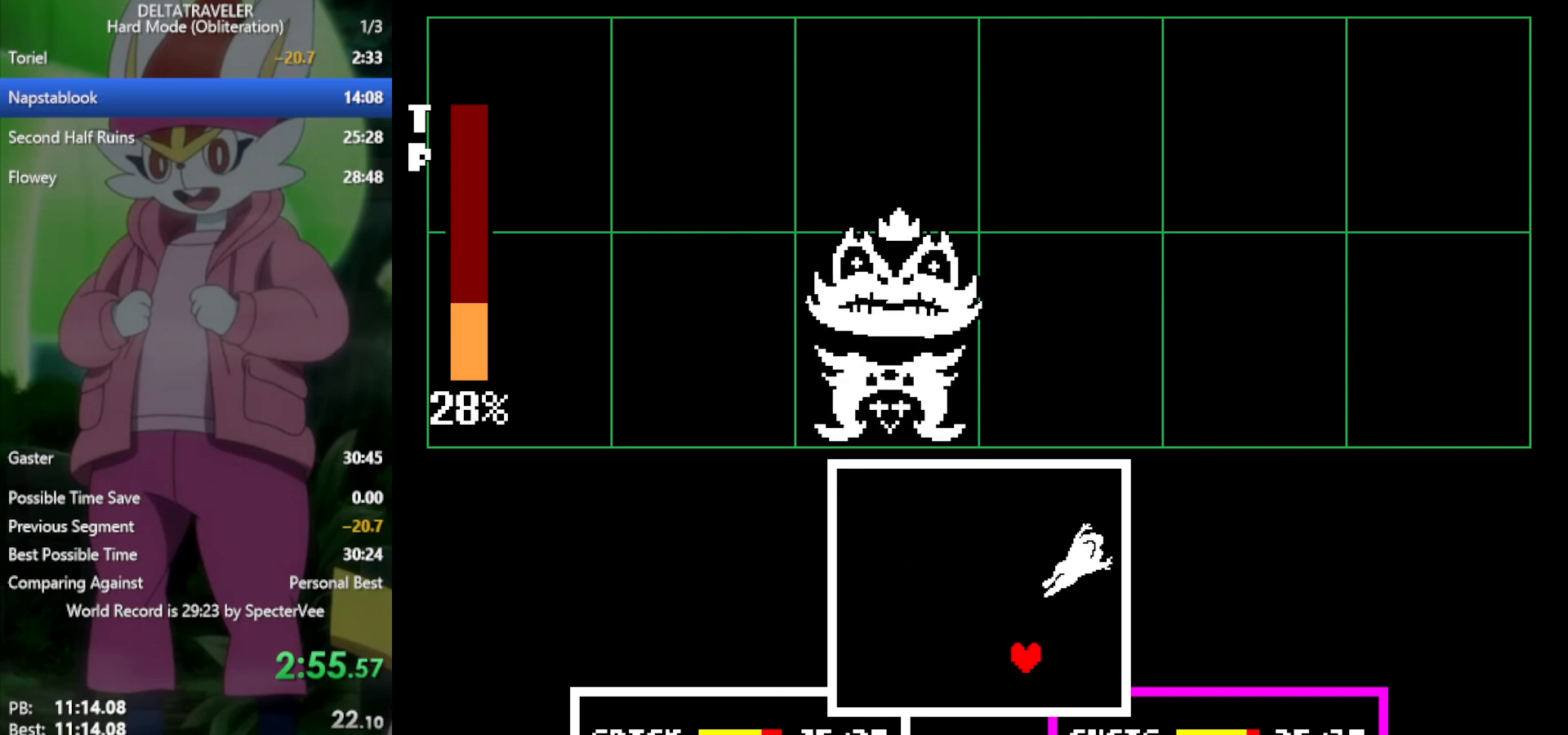
{"keys": ["up"], "events": [[250, "up", "down"], [350, "left", "up"]]}
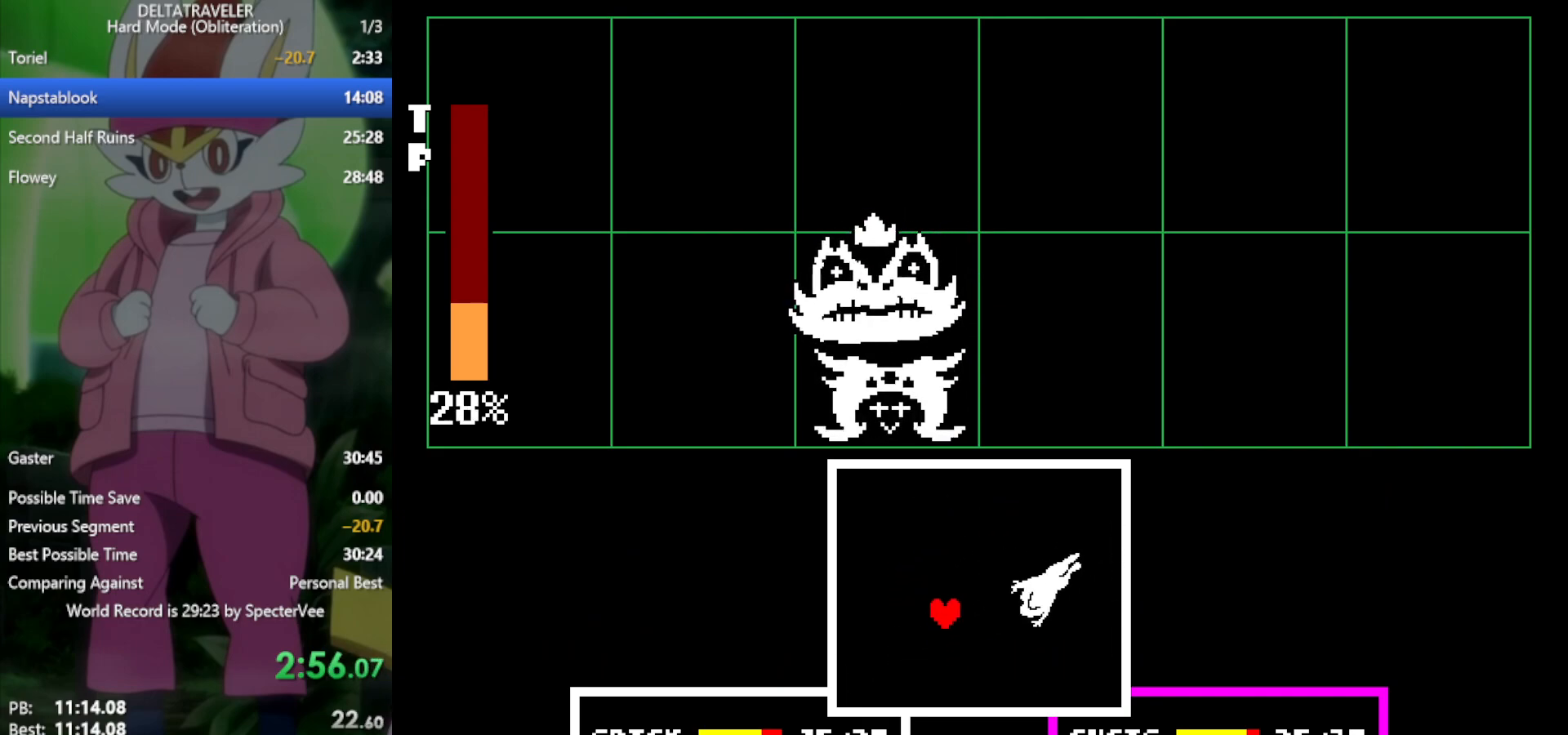
{"keys": ["right"], "events": [[267, "right", "down"], [317, "up", "up"]]}
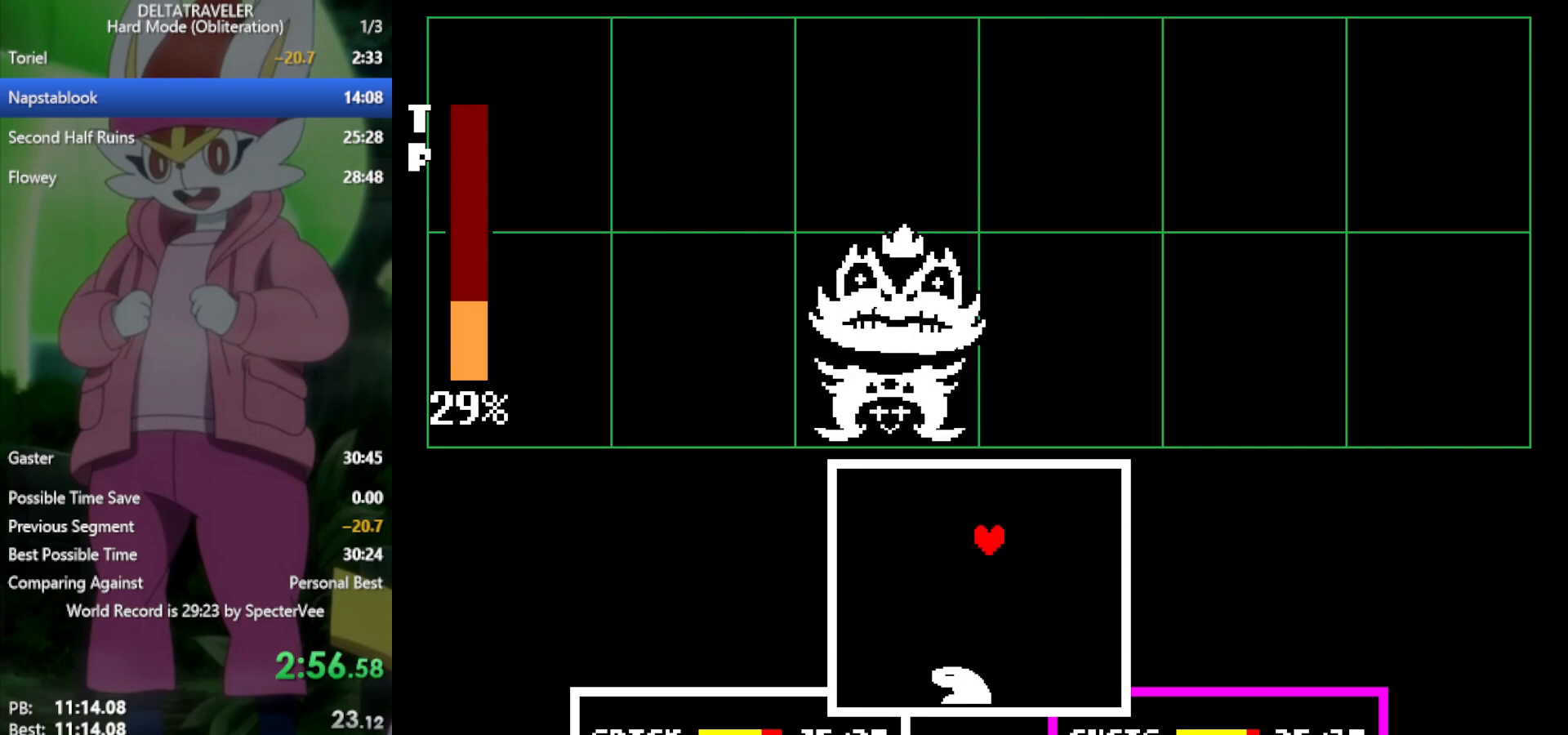
{"keys": ["x"], "events": [[217, "down", "down"], [500, "down", "up"], [500, "right", "up"], [500, "x", "down"]]}
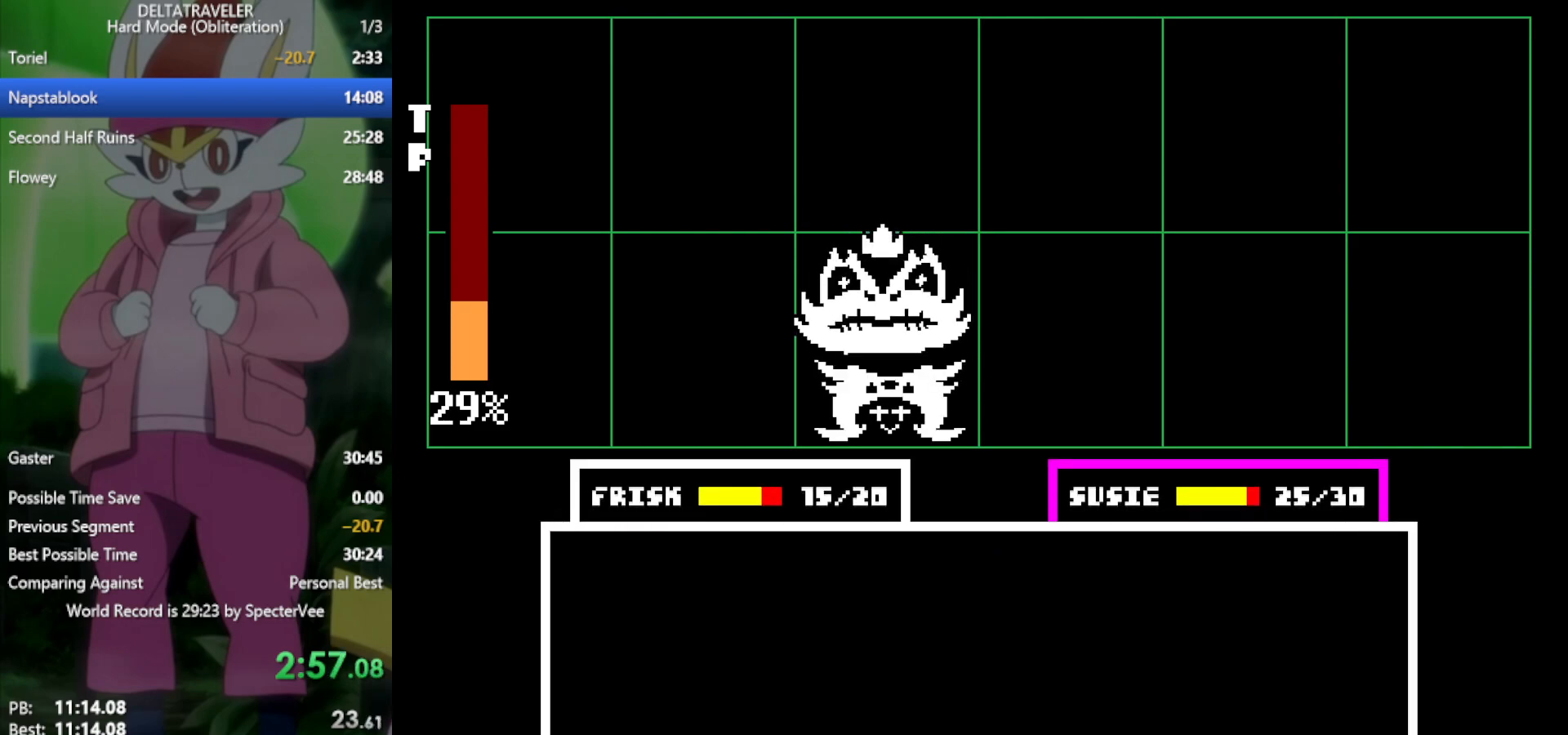
{"keys": ["x", "z"], "events": [[317, "z", "down"], [417, "z", "up"], [450, "return", "down"], [500, "return", "up"], [500, "z", "down"]]}
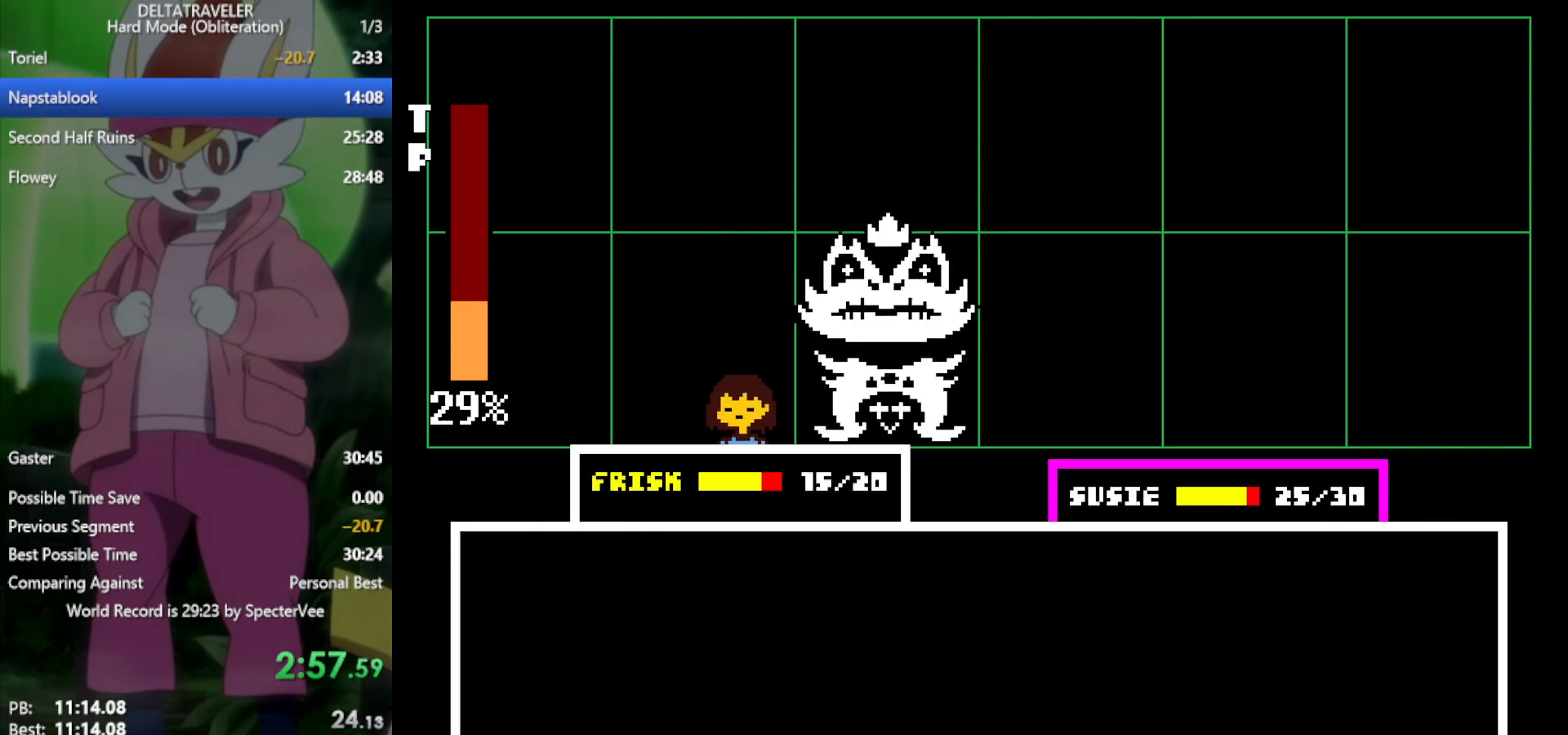
{"keys": ["x"], "events": [[50, "return", "down"], [50, "z", "up"], [83, "return", "up"], [133, "z", "down"], [183, "z", "up"]]}
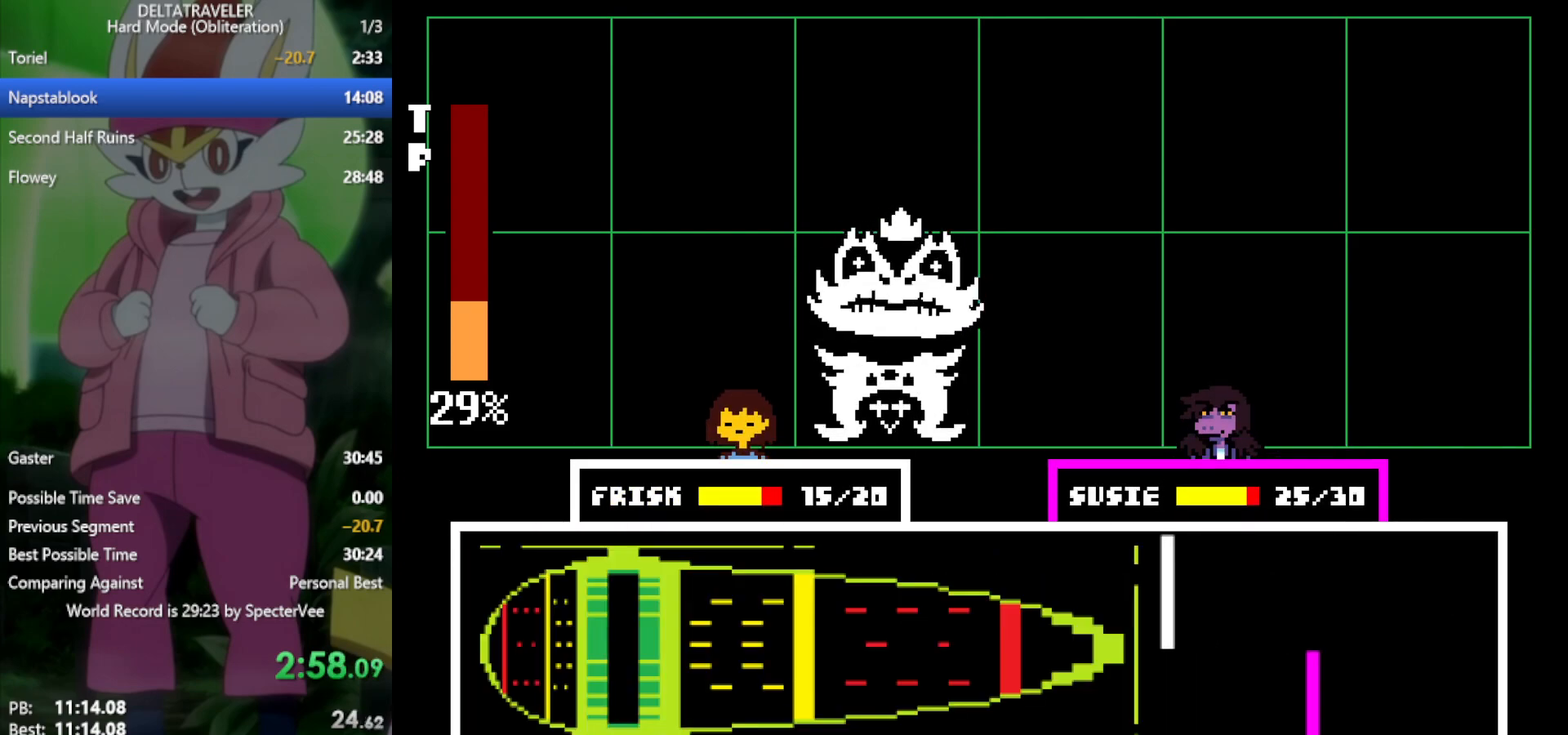
{"keys": ["x"], "events": []}
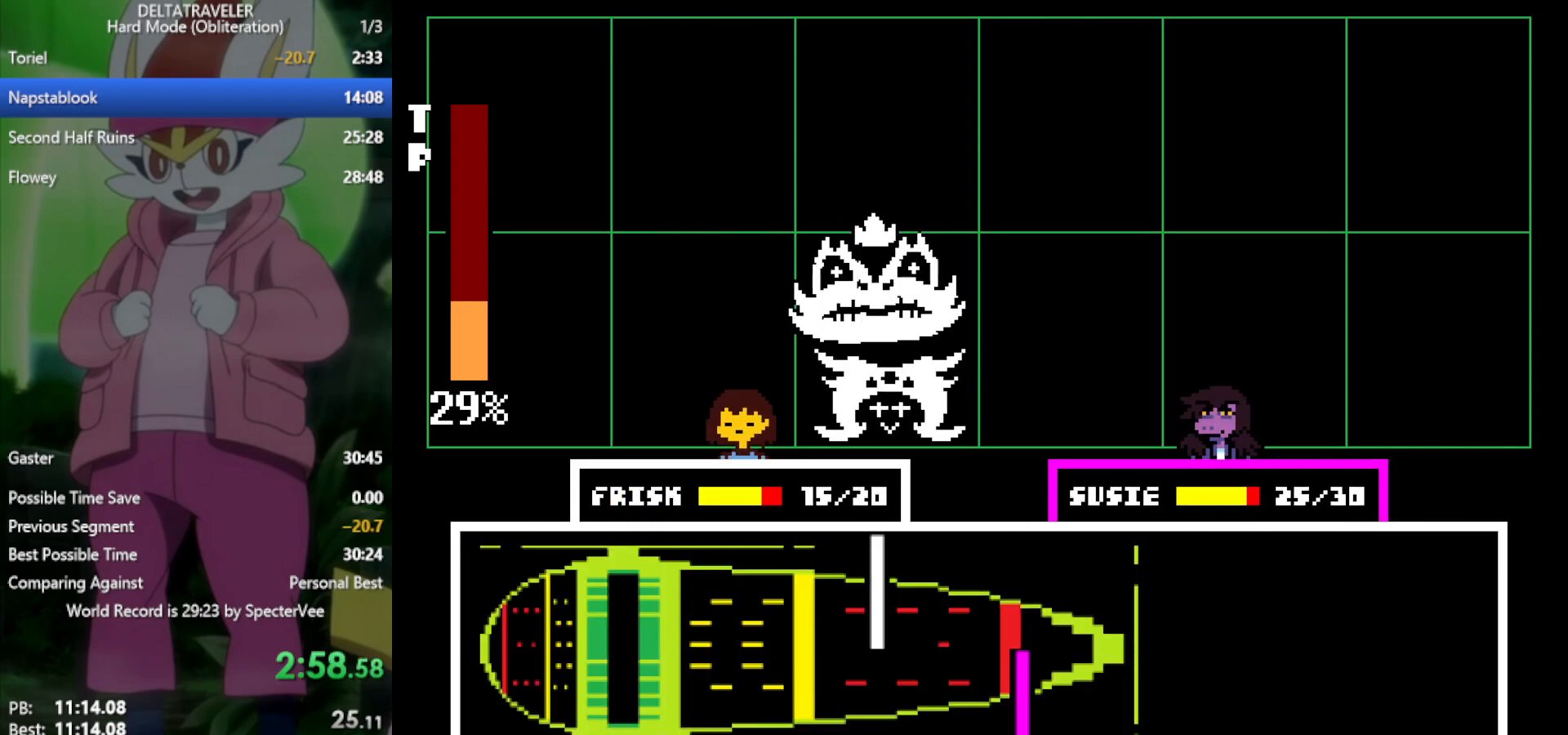
{"keys": ["return", "x"], "events": [[483, "return", "down"]]}
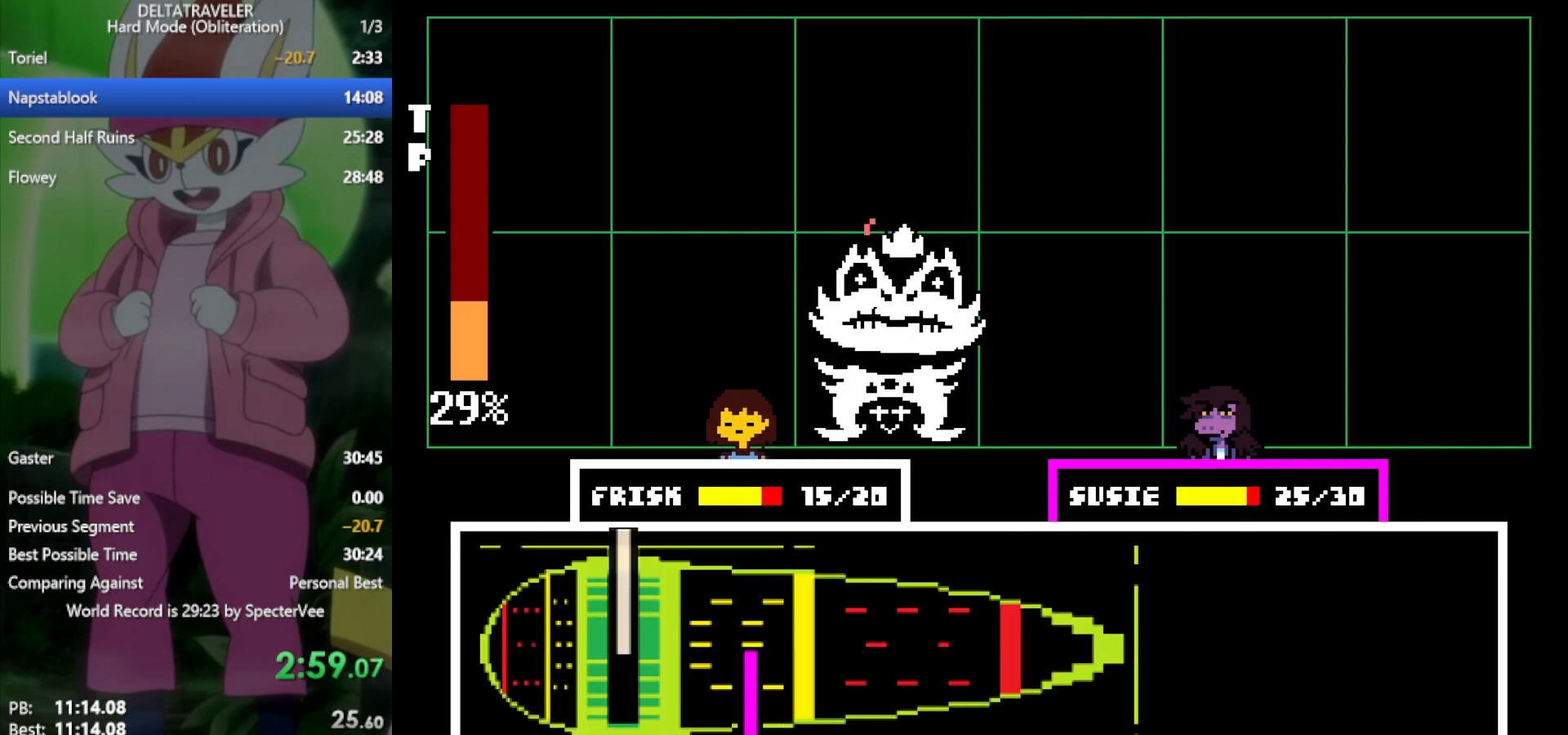
{"keys": ["x"], "events": [[117, "return", "up"], [200, "return", "down"], [333, "return", "up"]]}
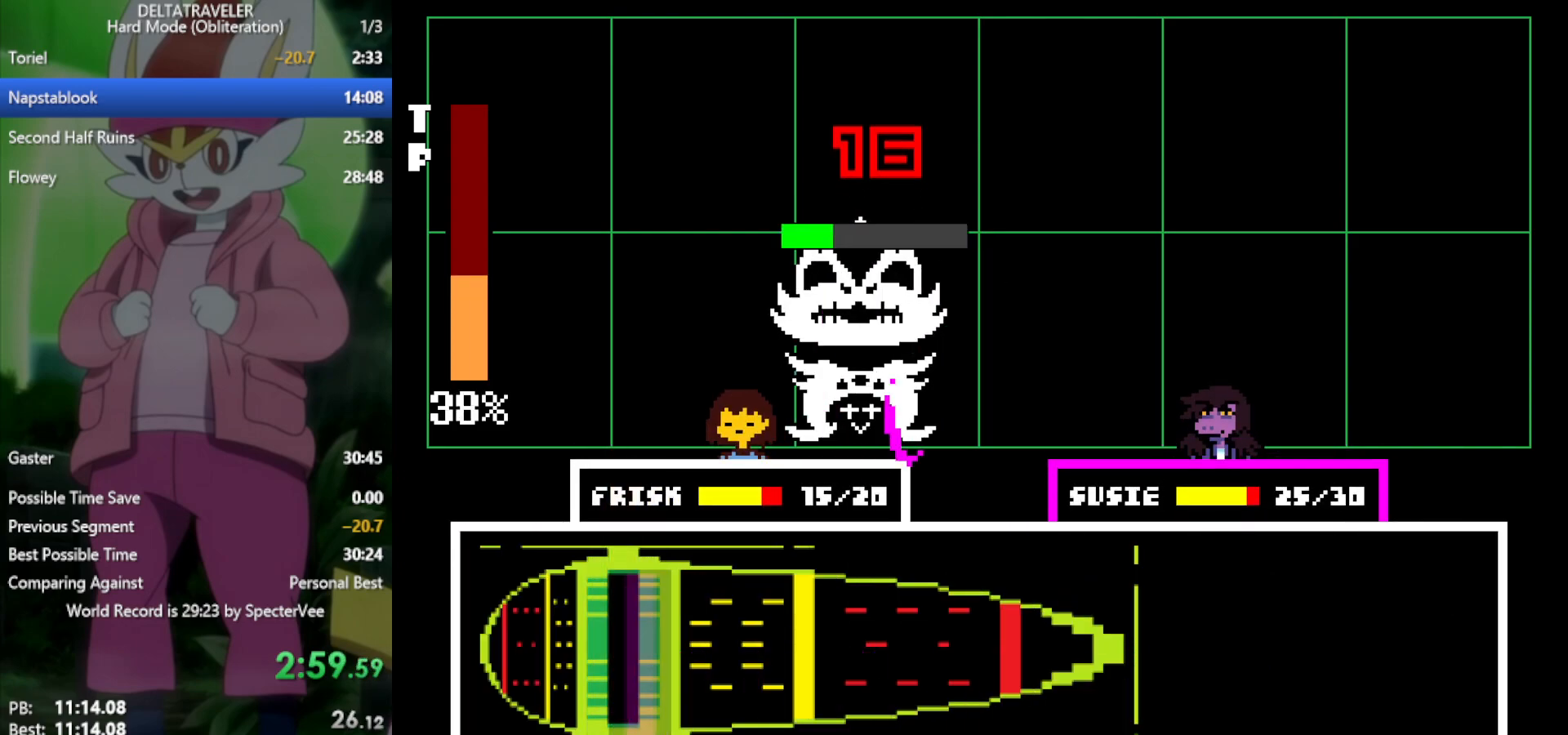
{"keys": ["x"], "events": []}
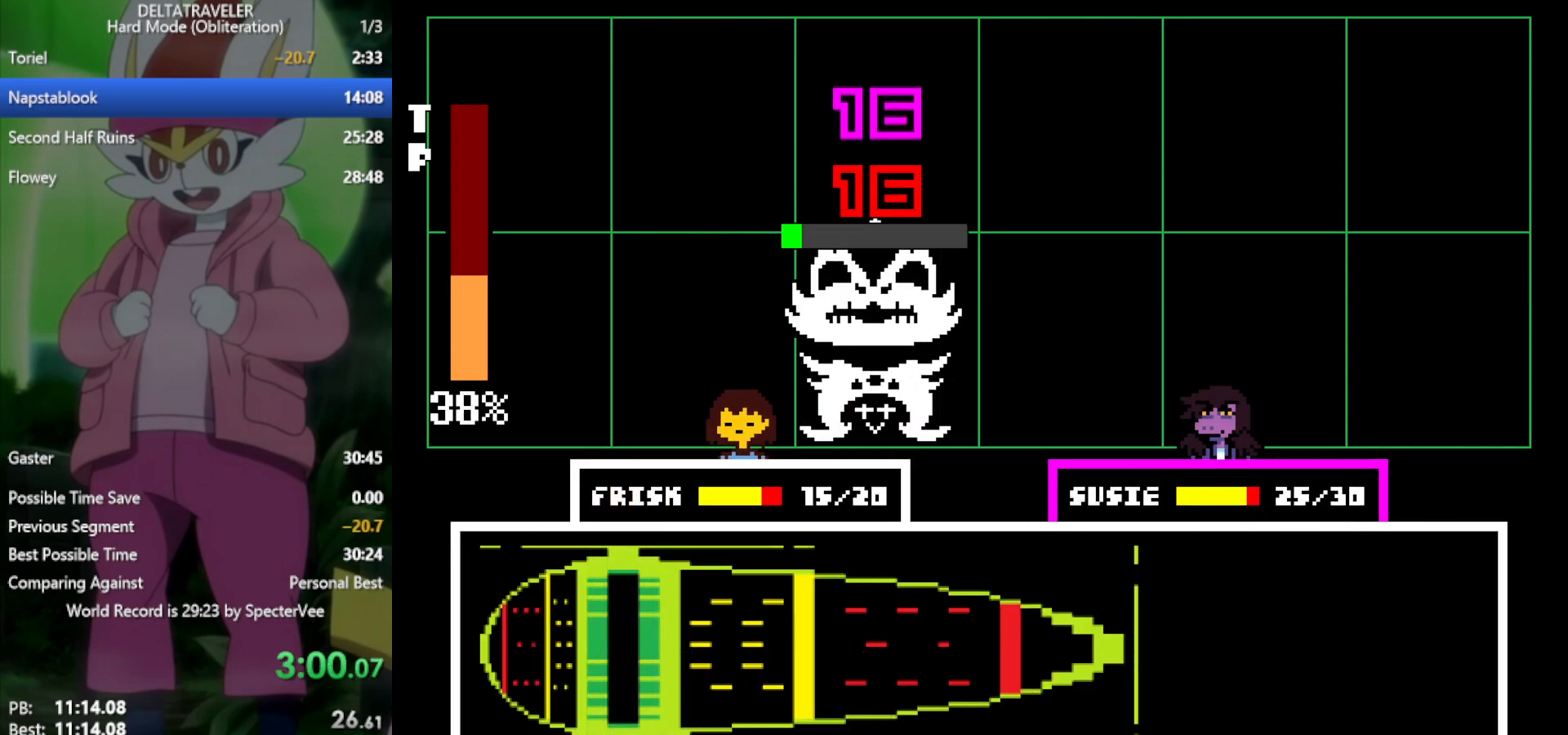
{"keys": ["x"], "events": []}
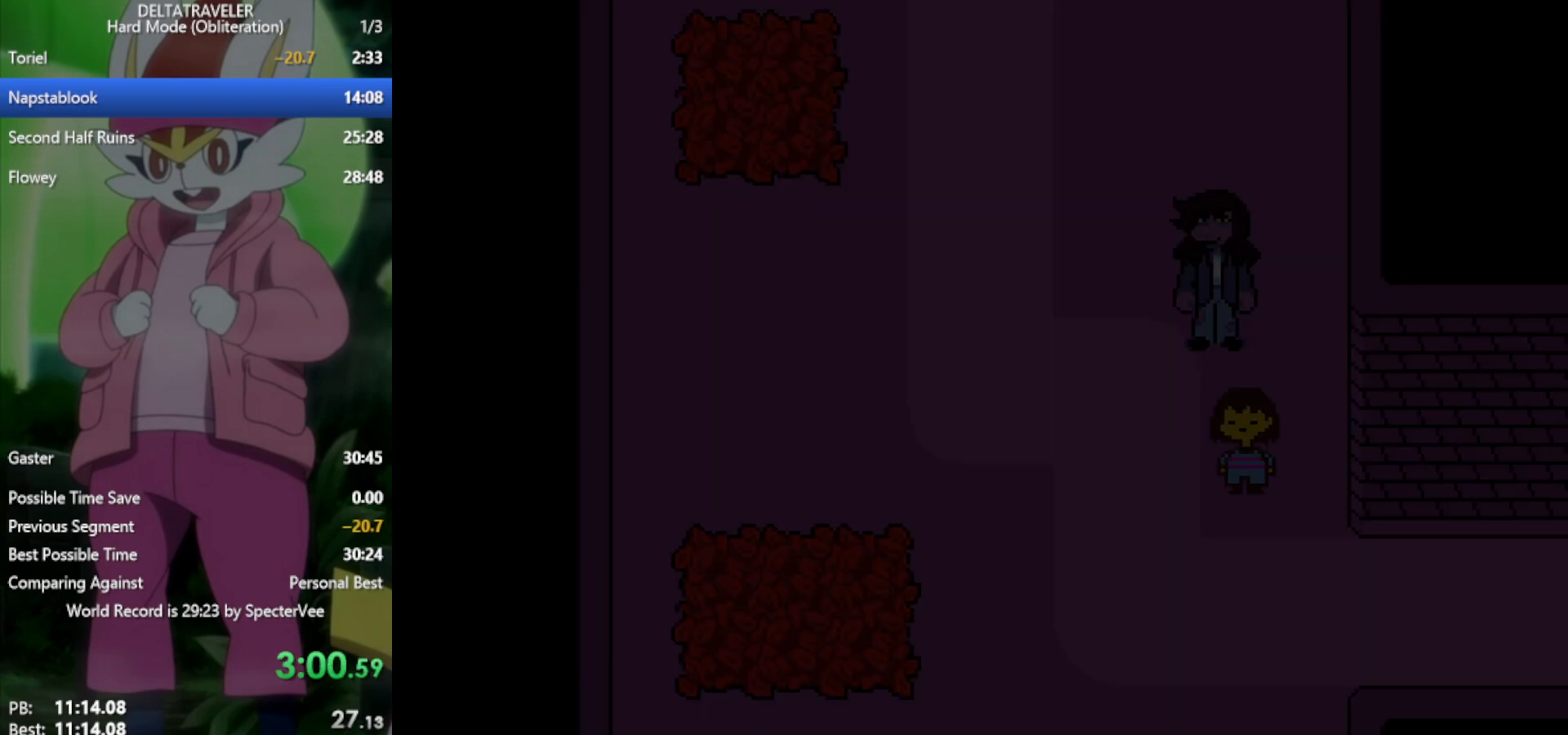
{"keys": ["down", "right", "x"], "events": [[267, "down", "down"], [317, "right", "down"]]}